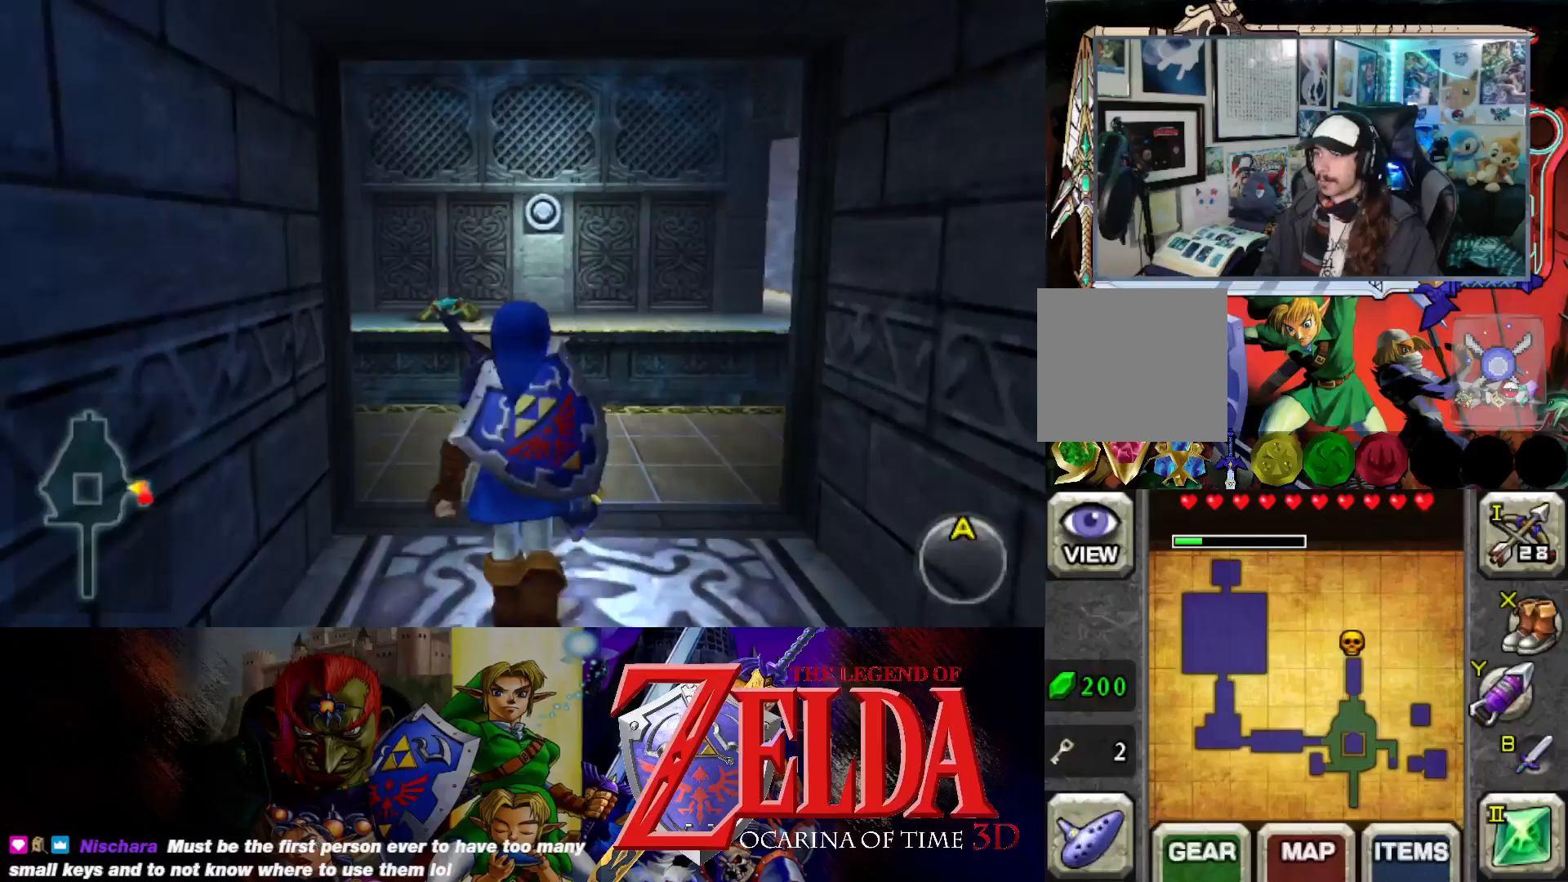
Gameplay with a controller (Xbox layout); each line is a JSON object with the inputs held at the frame after it. "events" lists button and stick changes between this image and that frame as [ms after this image, input, new state], when the widget could be followed in between. Not read: L2 R2.
{"buttons": [], "left_stick": "center", "right_stick": "center", "events": [[317, "left_stick", "center"]]}
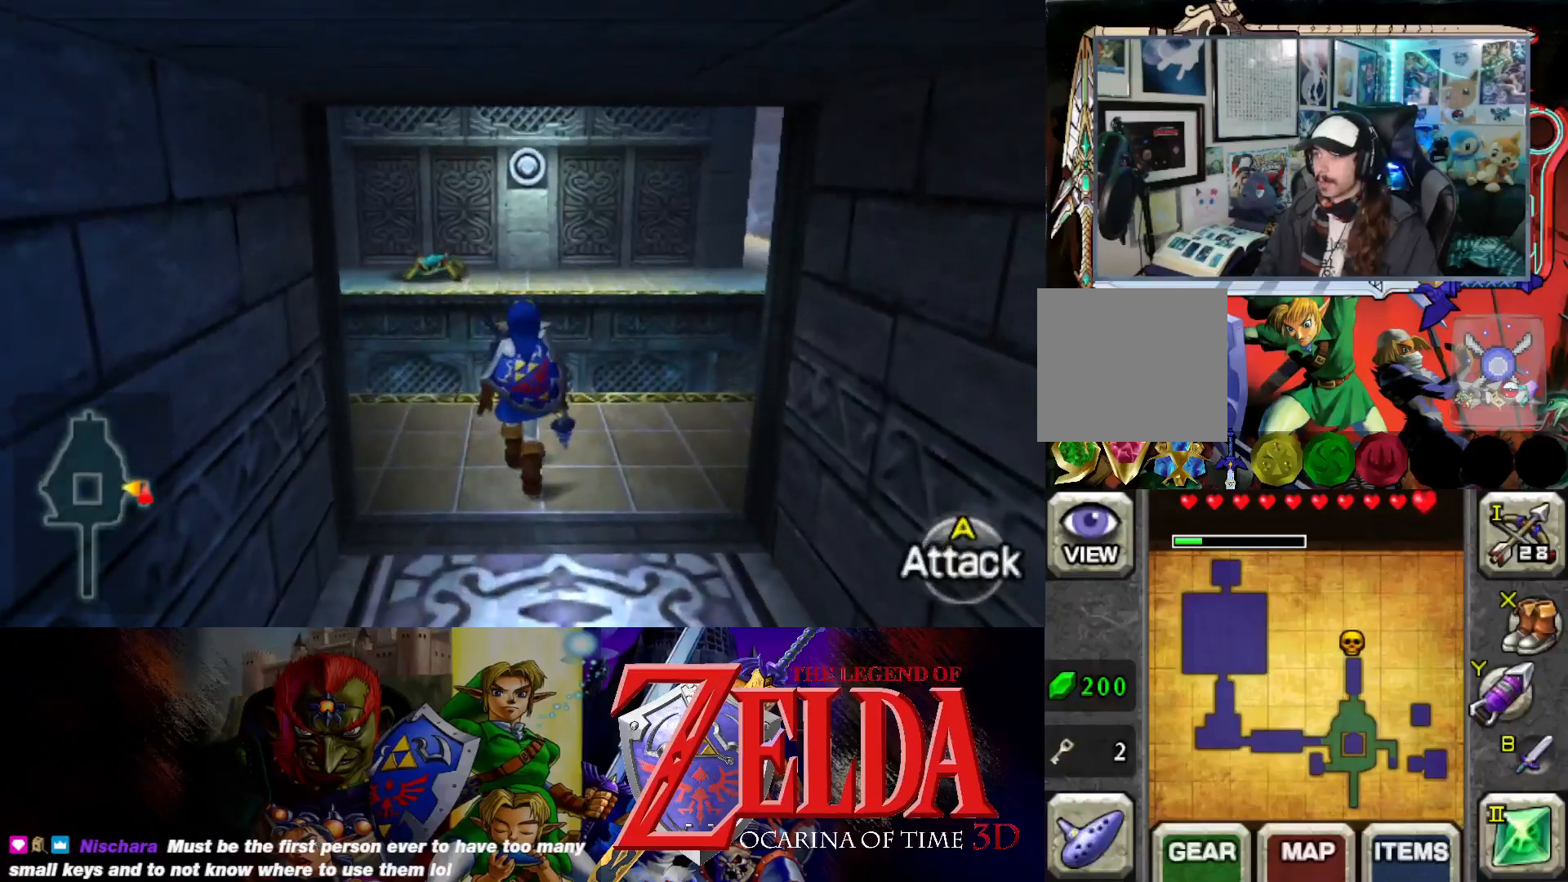
{"buttons": [], "left_stick": "up", "right_stick": "center", "events": [[217, "left_stick", "up"]]}
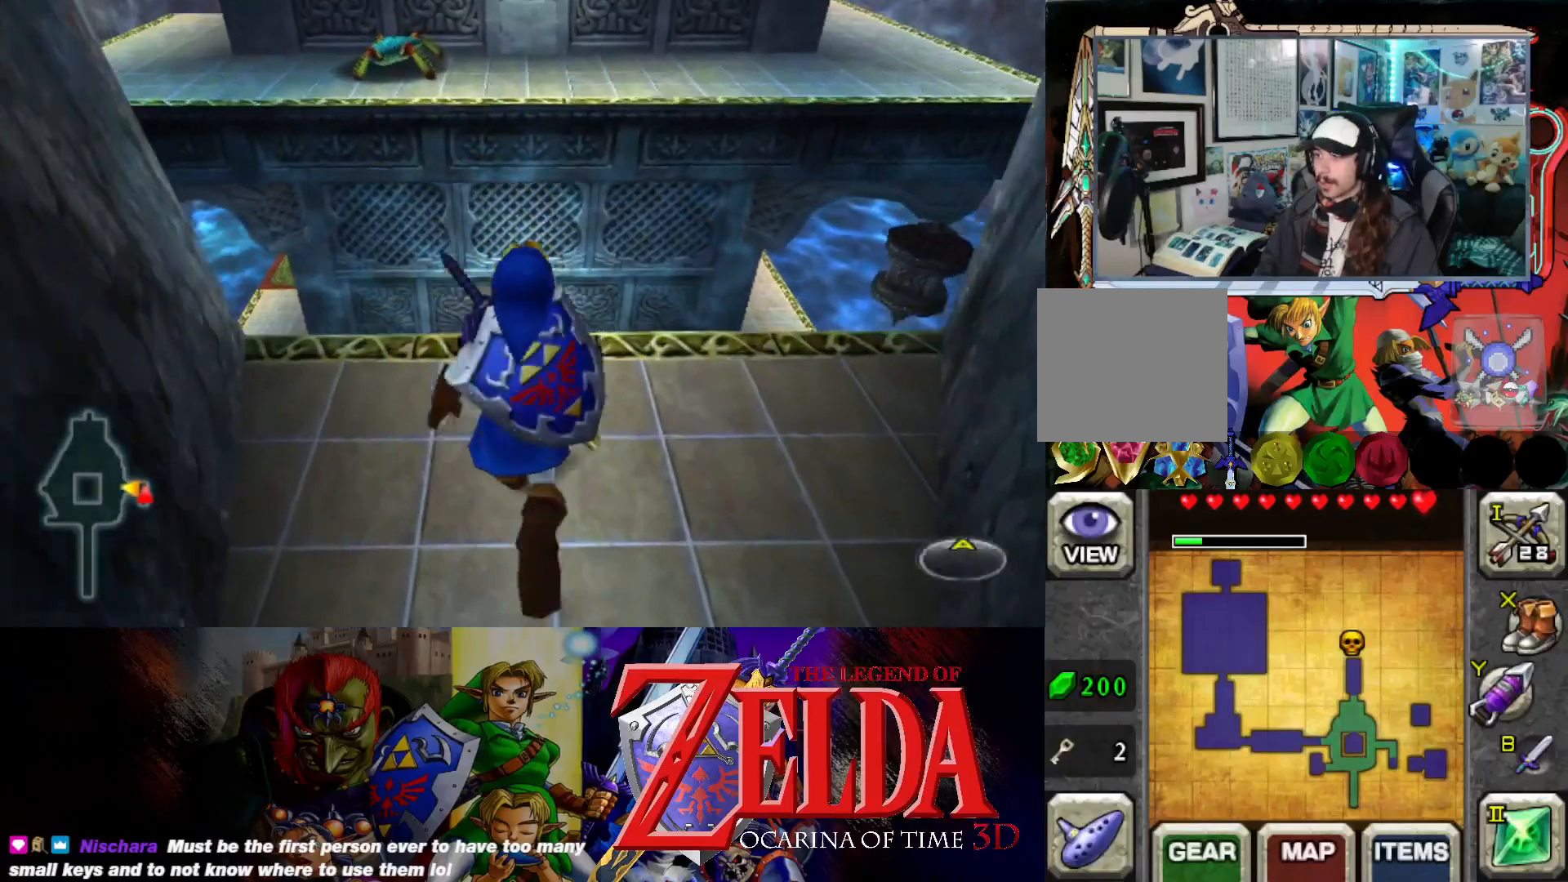
{"buttons": [], "left_stick": "up", "right_stick": "center", "events": []}
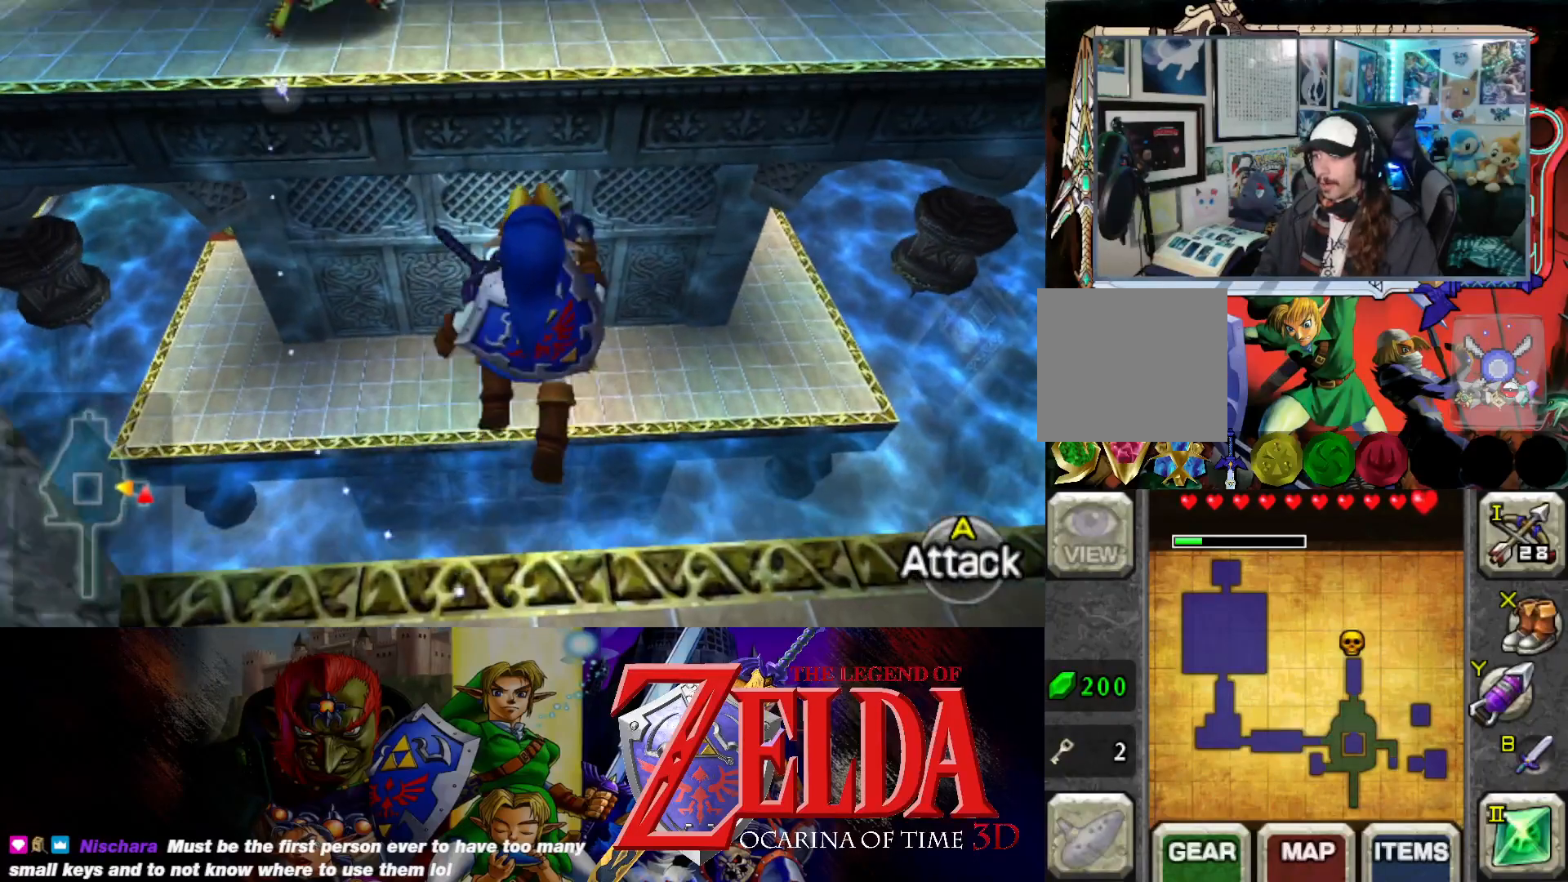
{"buttons": [], "left_stick": "center", "right_stick": "center", "events": [[33, "left_stick", "center"], [417, "left_stick", "down"], [483, "left_stick", "center"]]}
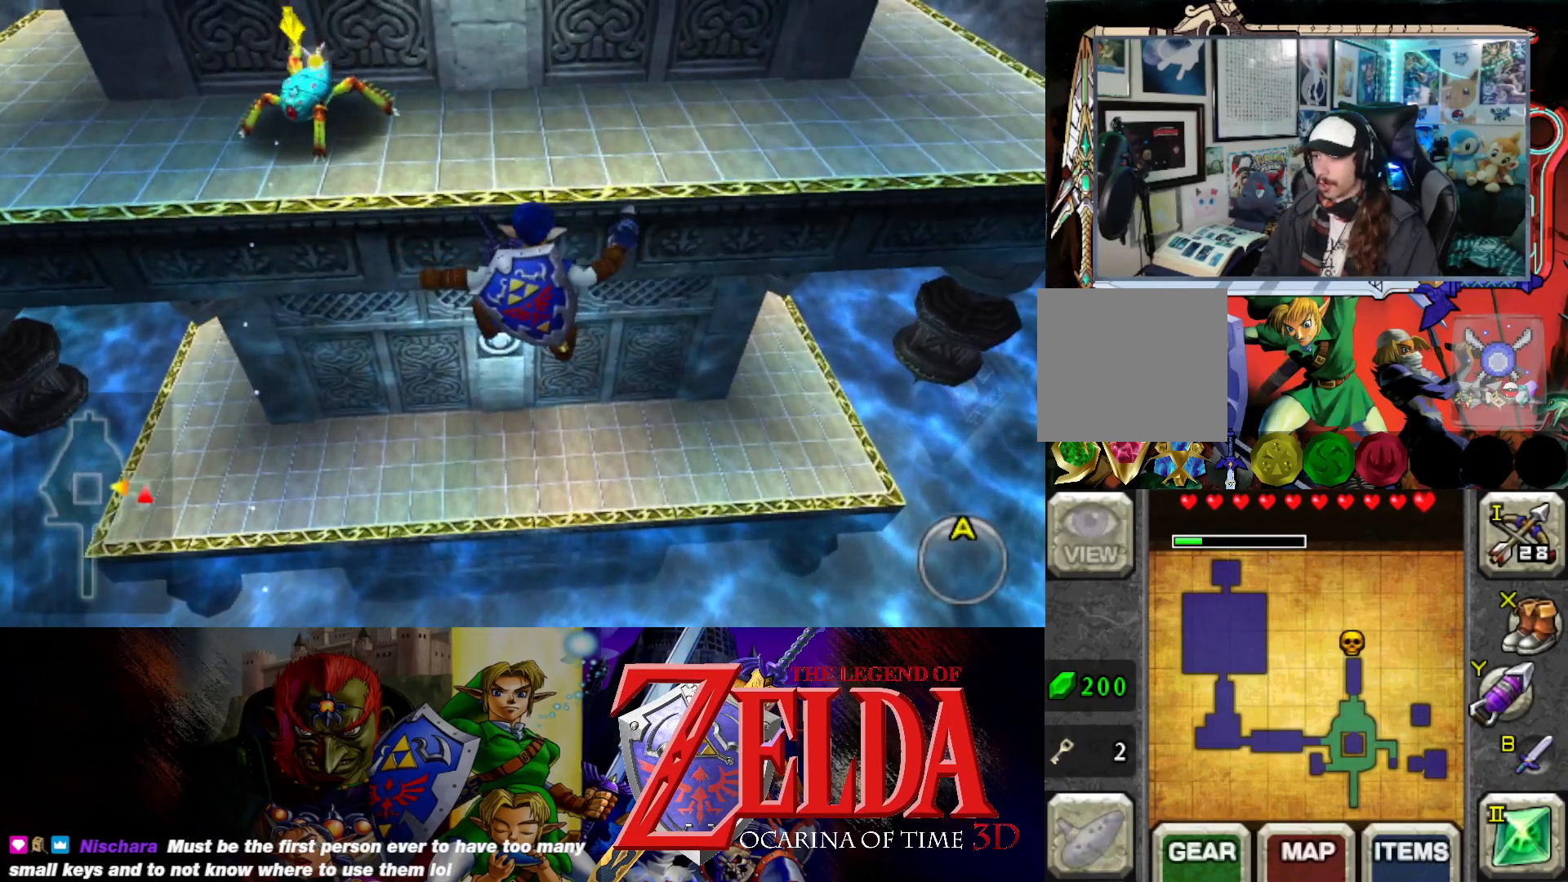
{"buttons": [], "left_stick": "center", "right_stick": "center", "events": []}
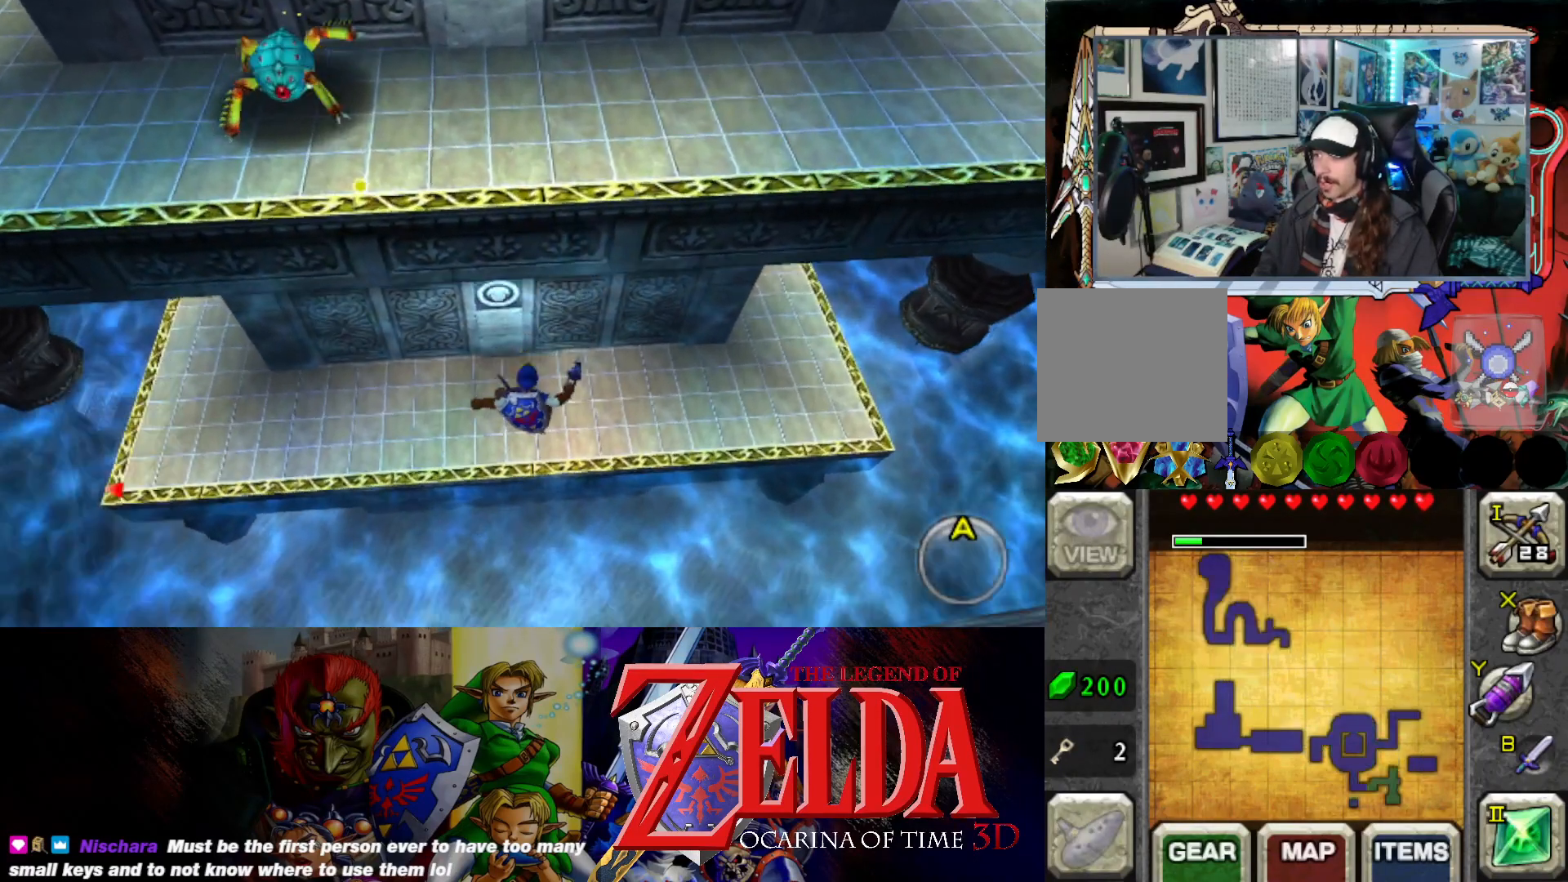
{"buttons": [], "left_stick": "down", "right_stick": "center", "events": [[17, "Y", "down"], [183, "Y", "up"], [283, "left_stick", "down"]]}
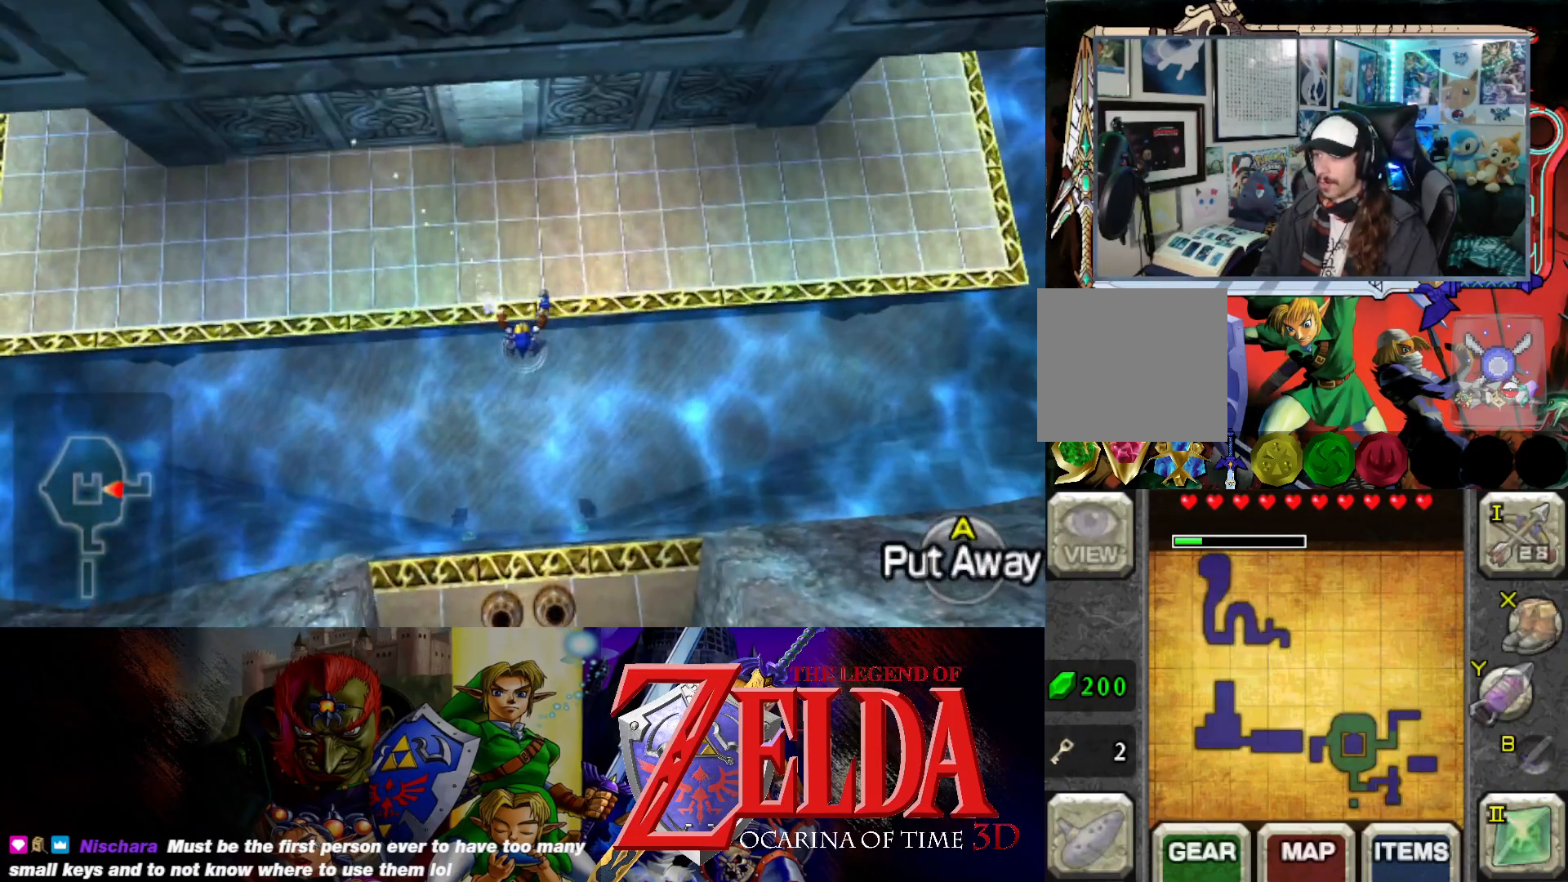
{"buttons": [], "left_stick": "up", "right_stick": "center", "events": [[117, "left_stick", "center"], [483, "left_stick", "up"]]}
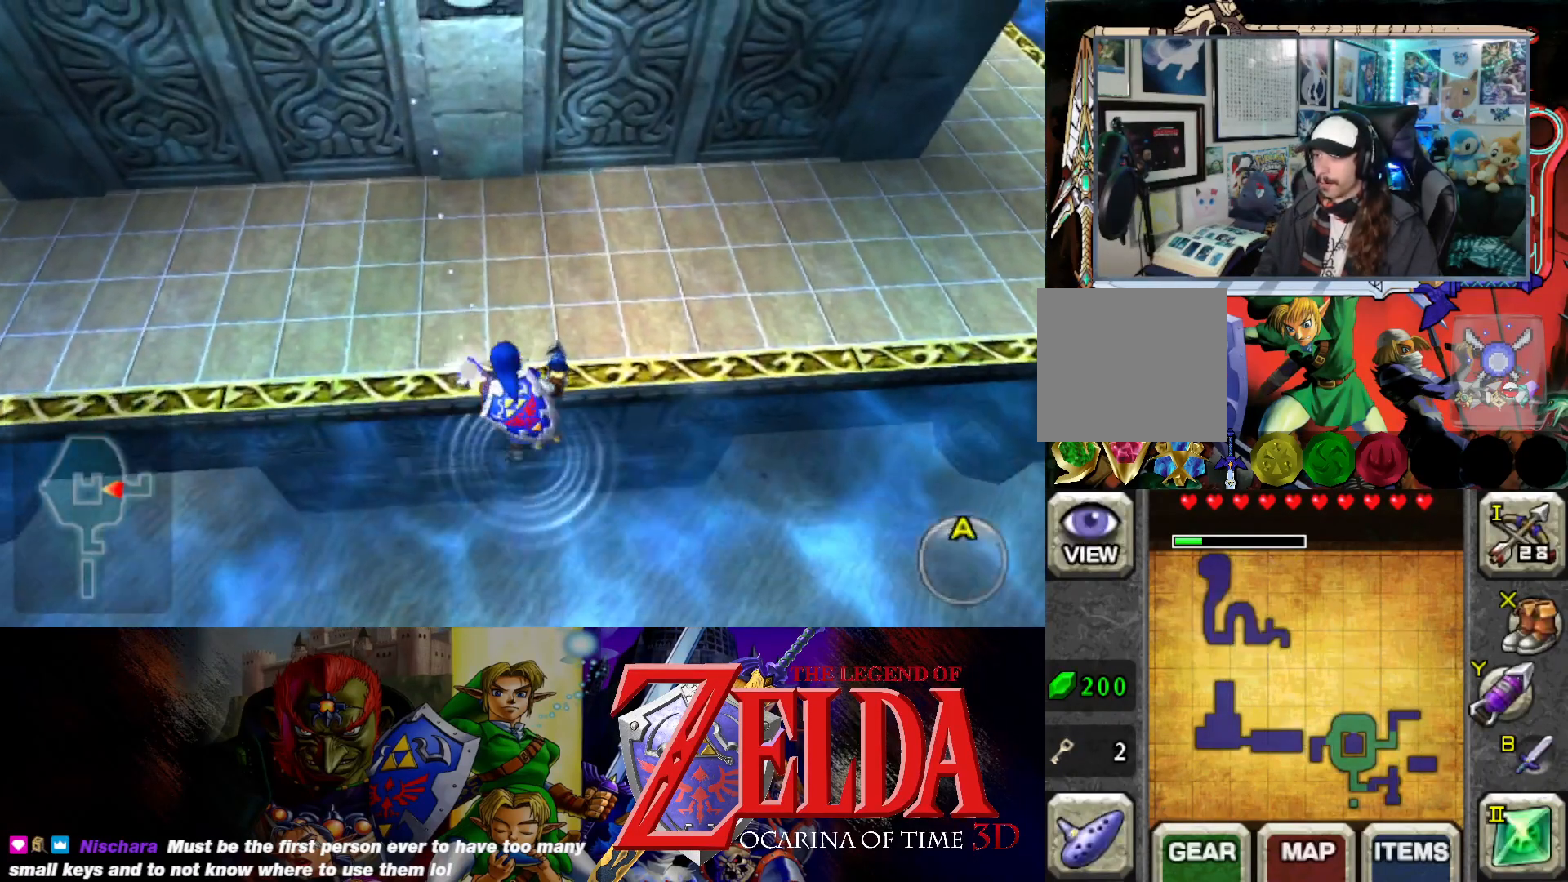
{"buttons": [], "left_stick": "center", "right_stick": "center", "events": [[217, "left_stick", "center"]]}
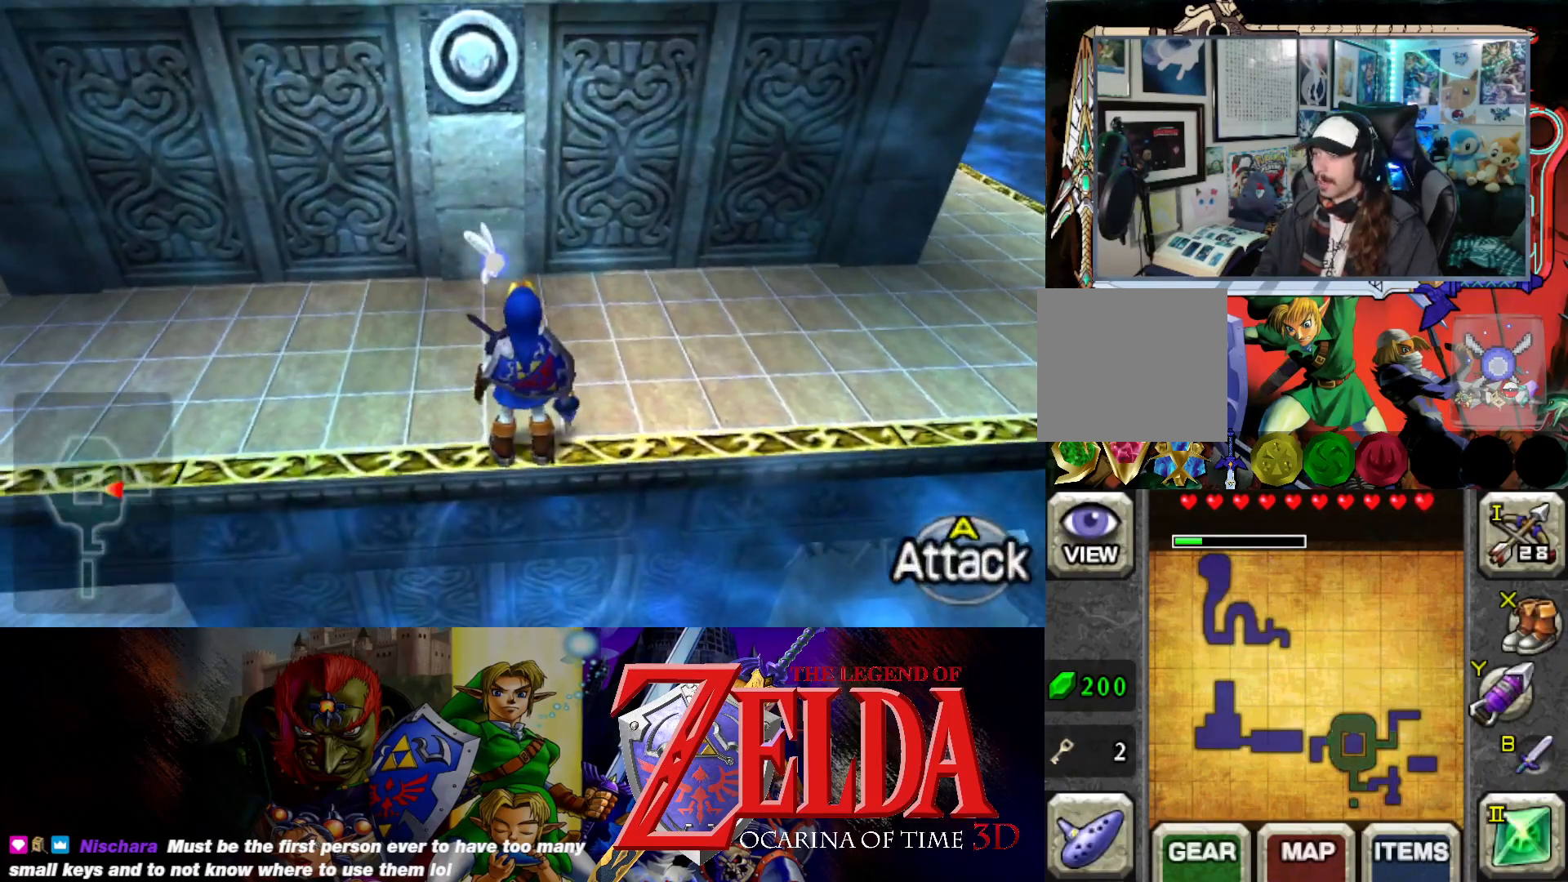
{"buttons": [], "left_stick": "down", "right_stick": "center", "events": [[50, "left_stick", "down"]]}
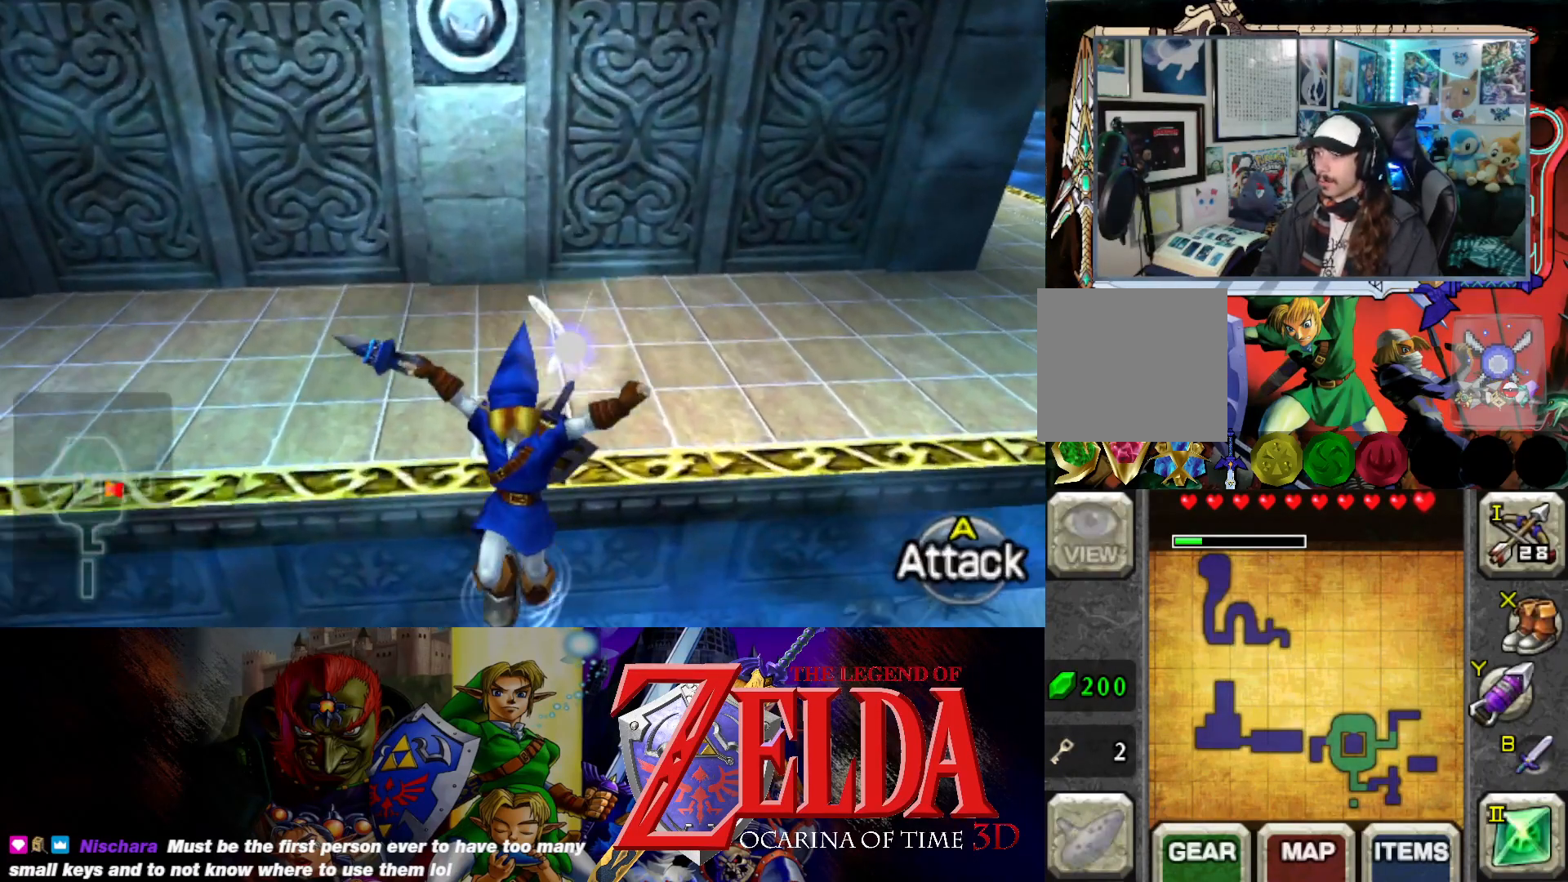
{"buttons": [], "left_stick": "up", "right_stick": "center", "events": [[83, "left_stick", "center"], [250, "left_stick", "up"]]}
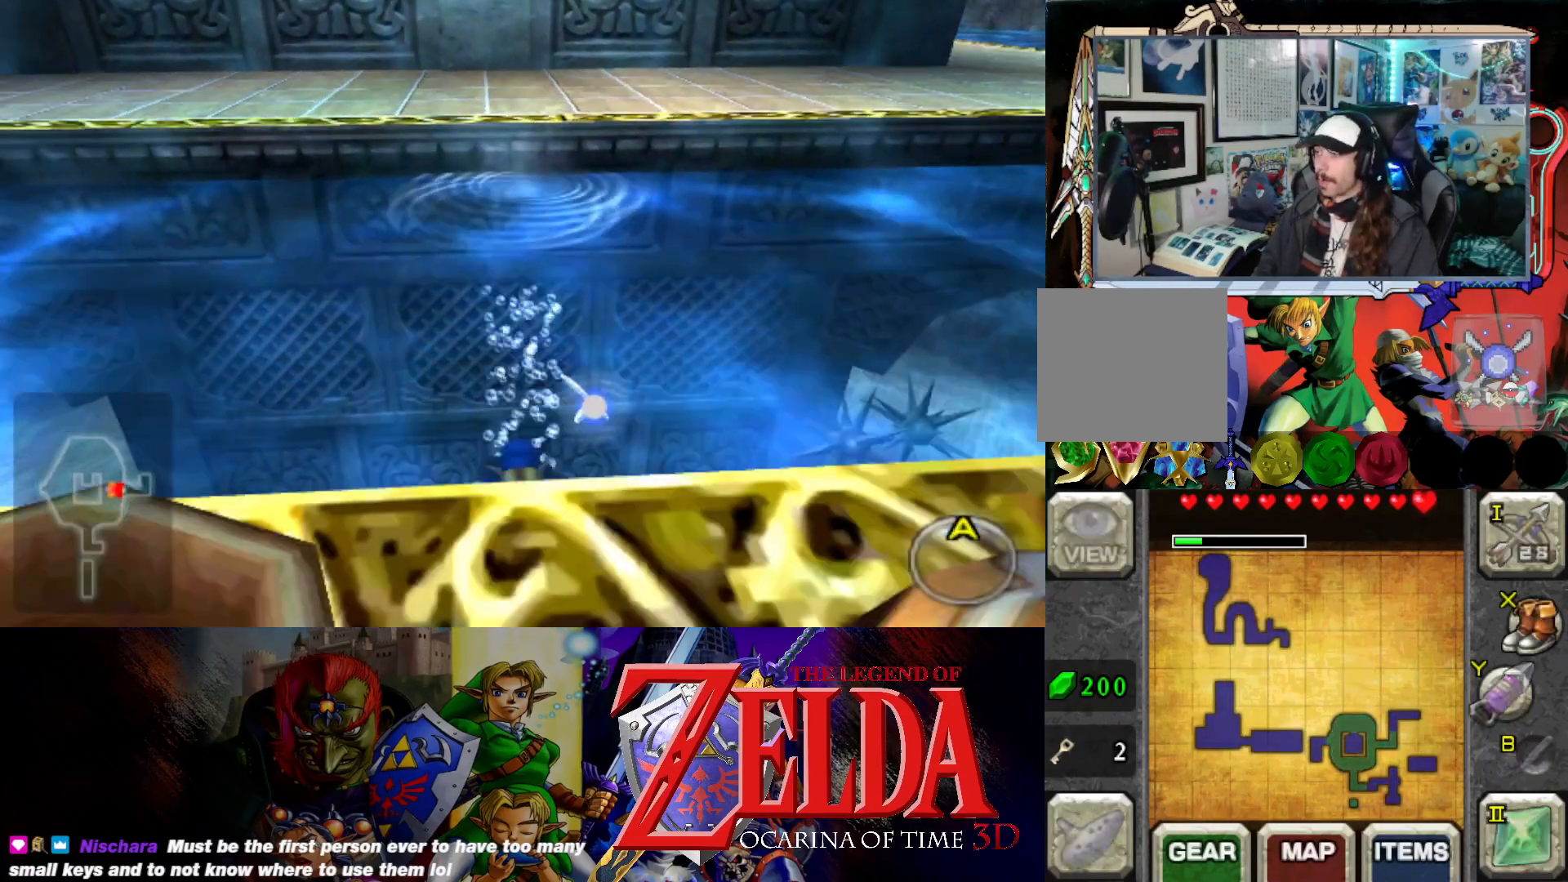
{"buttons": [], "left_stick": "up", "right_stick": "center", "events": []}
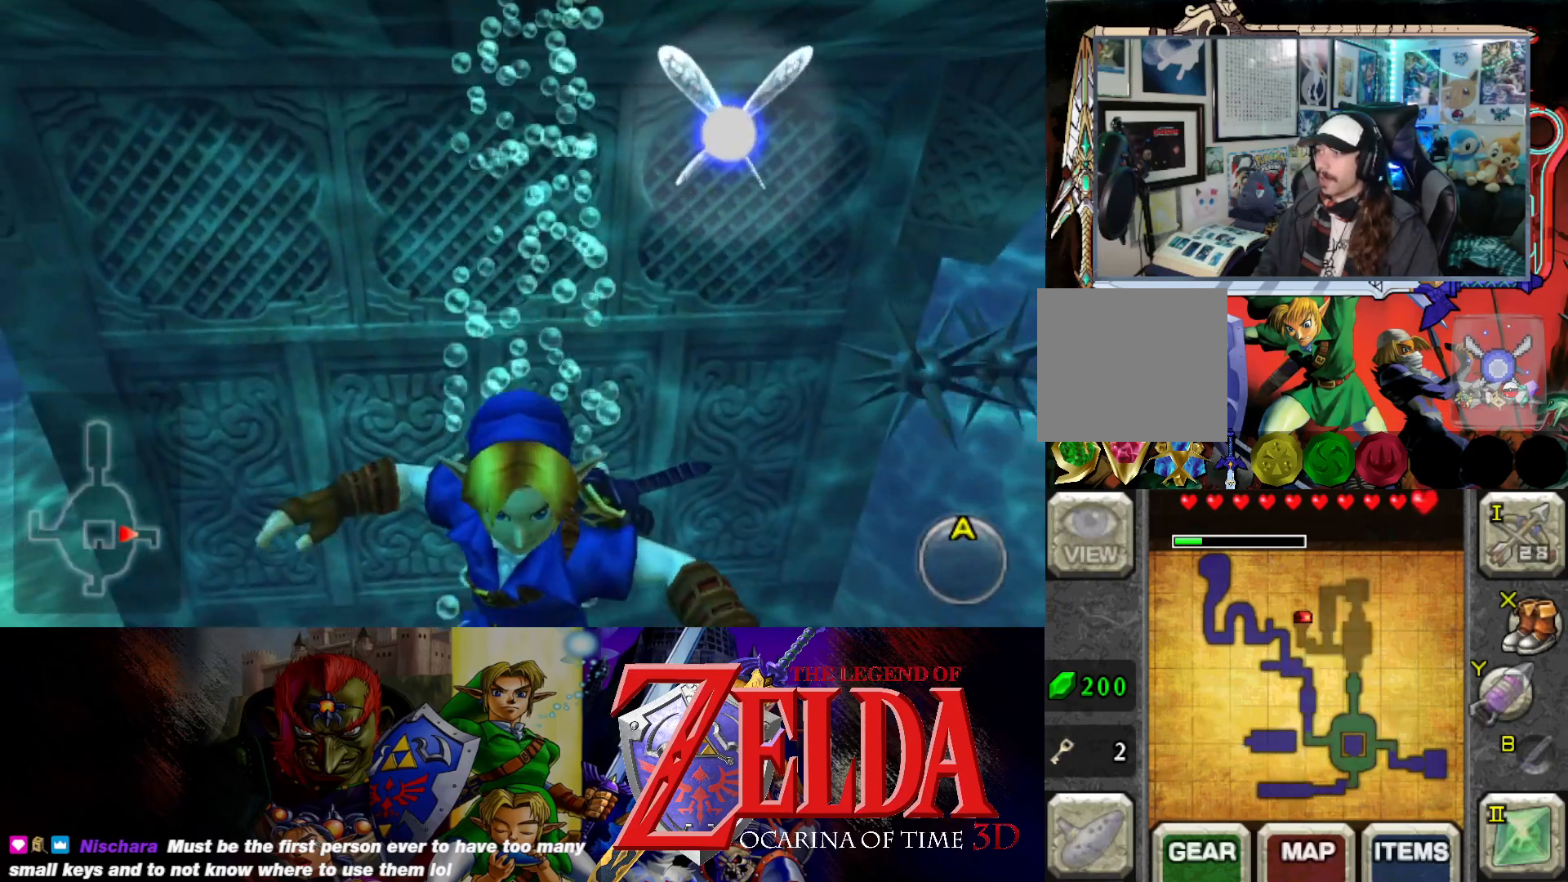
{"buttons": [], "left_stick": "center", "right_stick": "center", "events": [[333, "left_stick", "center"]]}
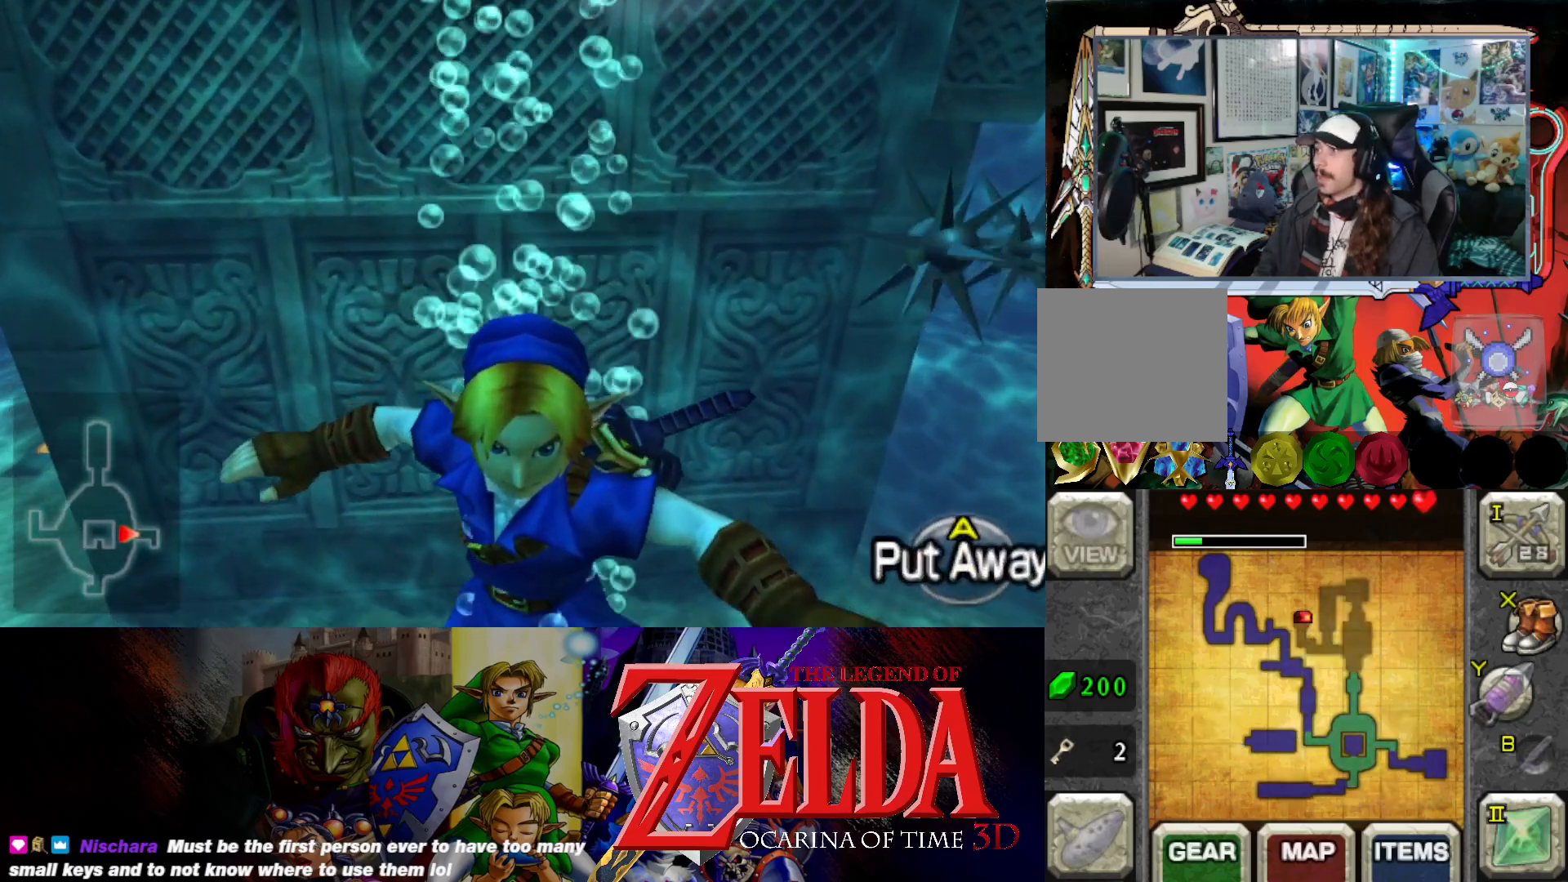
{"buttons": [], "left_stick": "center", "right_stick": "center", "events": []}
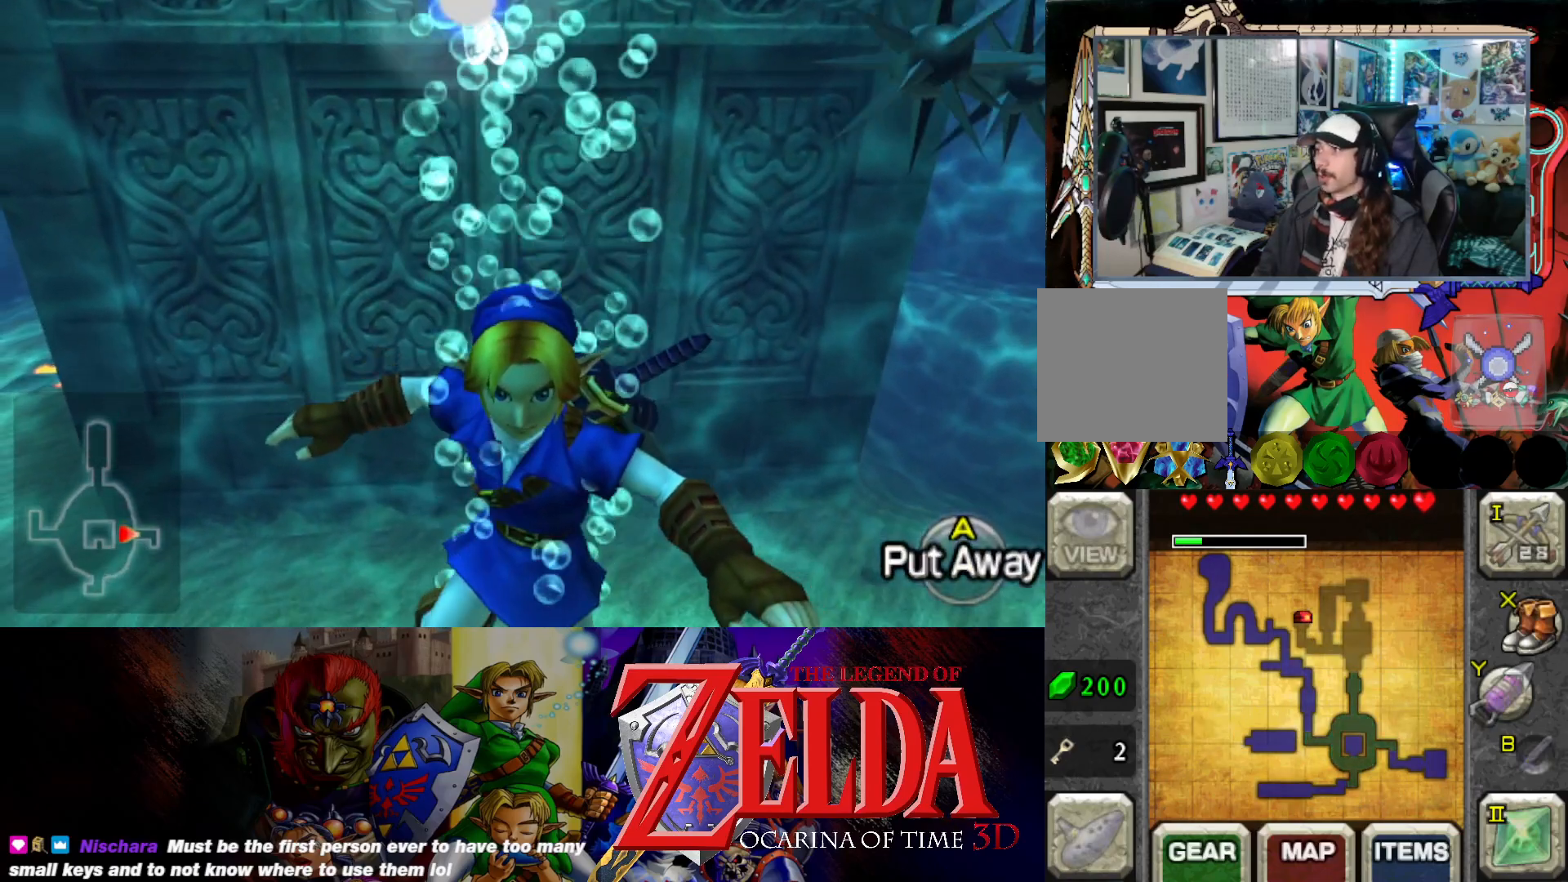
{"buttons": [], "left_stick": "center", "right_stick": "center", "events": []}
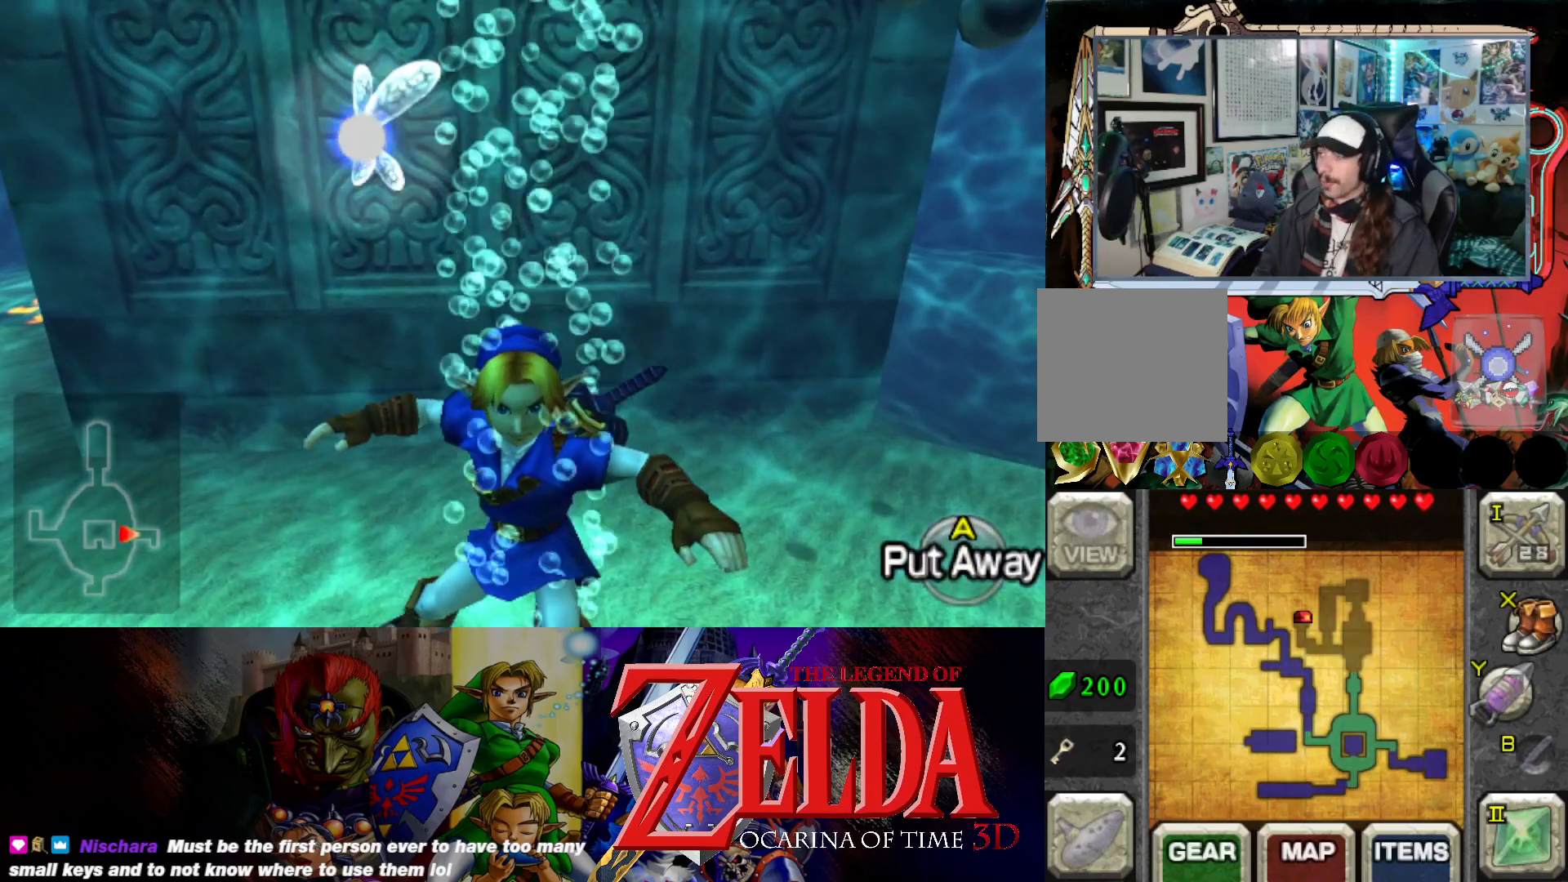
{"buttons": [], "left_stick": "up", "right_stick": "center", "events": [[450, "left_stick", "up"]]}
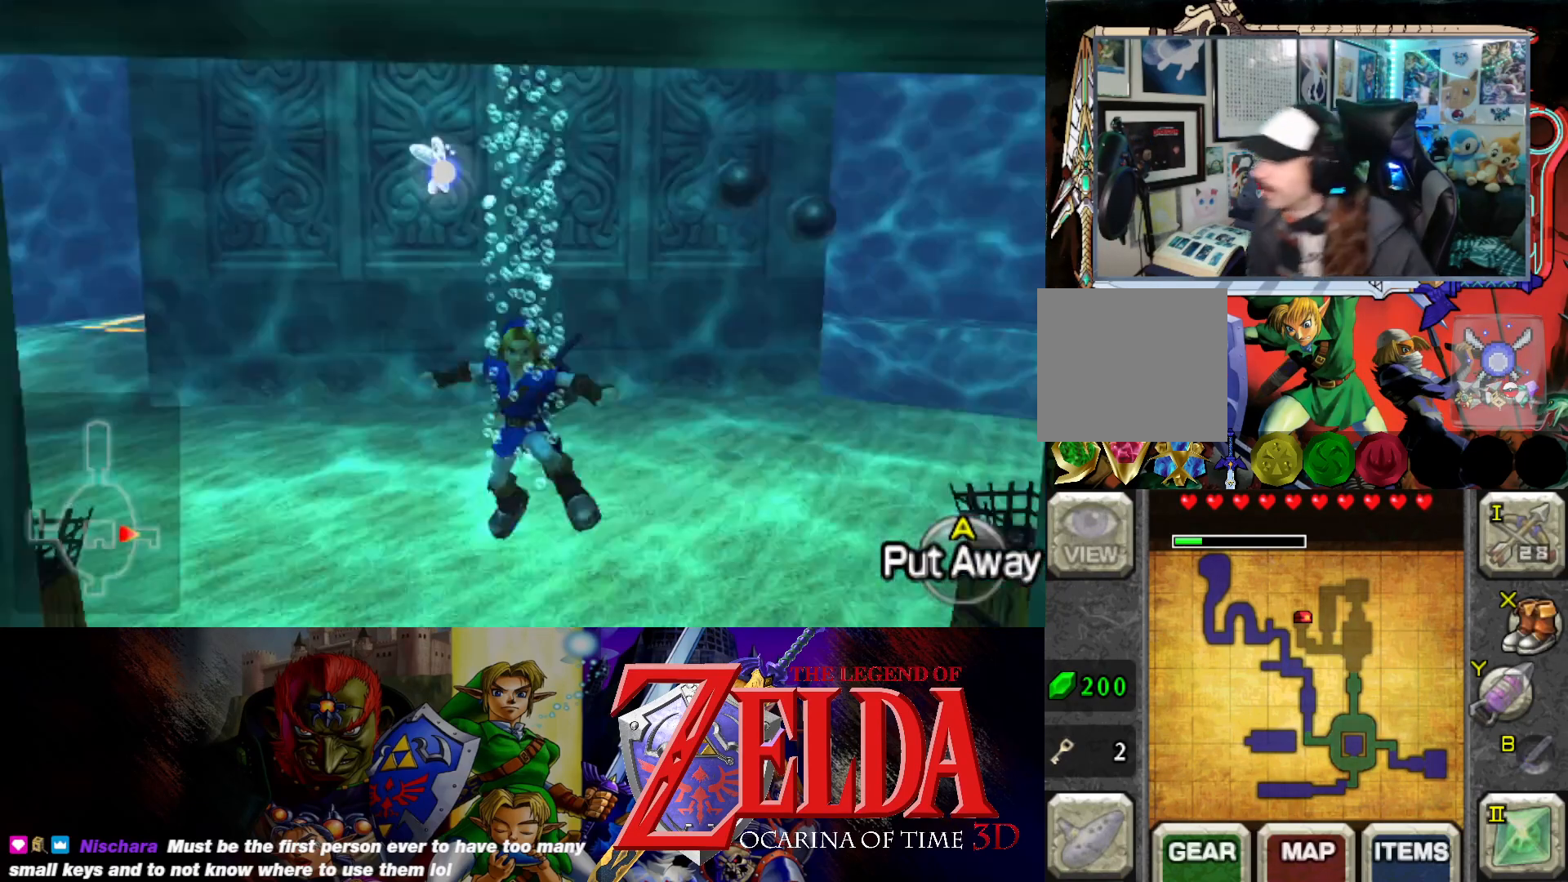
{"buttons": [], "left_stick": "up", "right_stick": "center", "events": []}
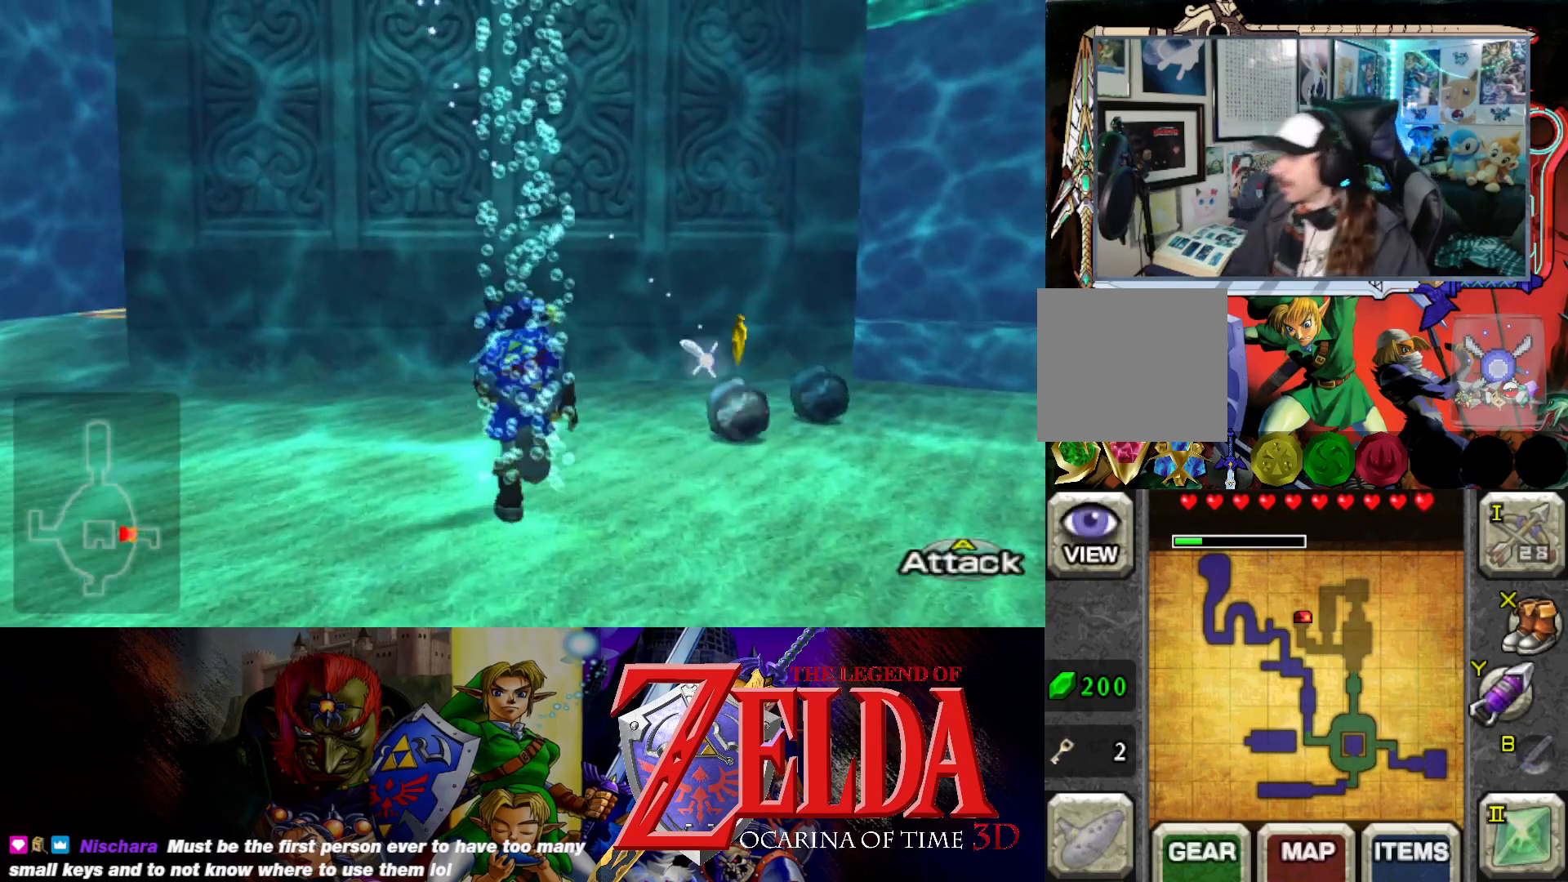
{"buttons": [], "left_stick": "up-right", "right_stick": "center", "events": [[167, "left_stick", "up-right"]]}
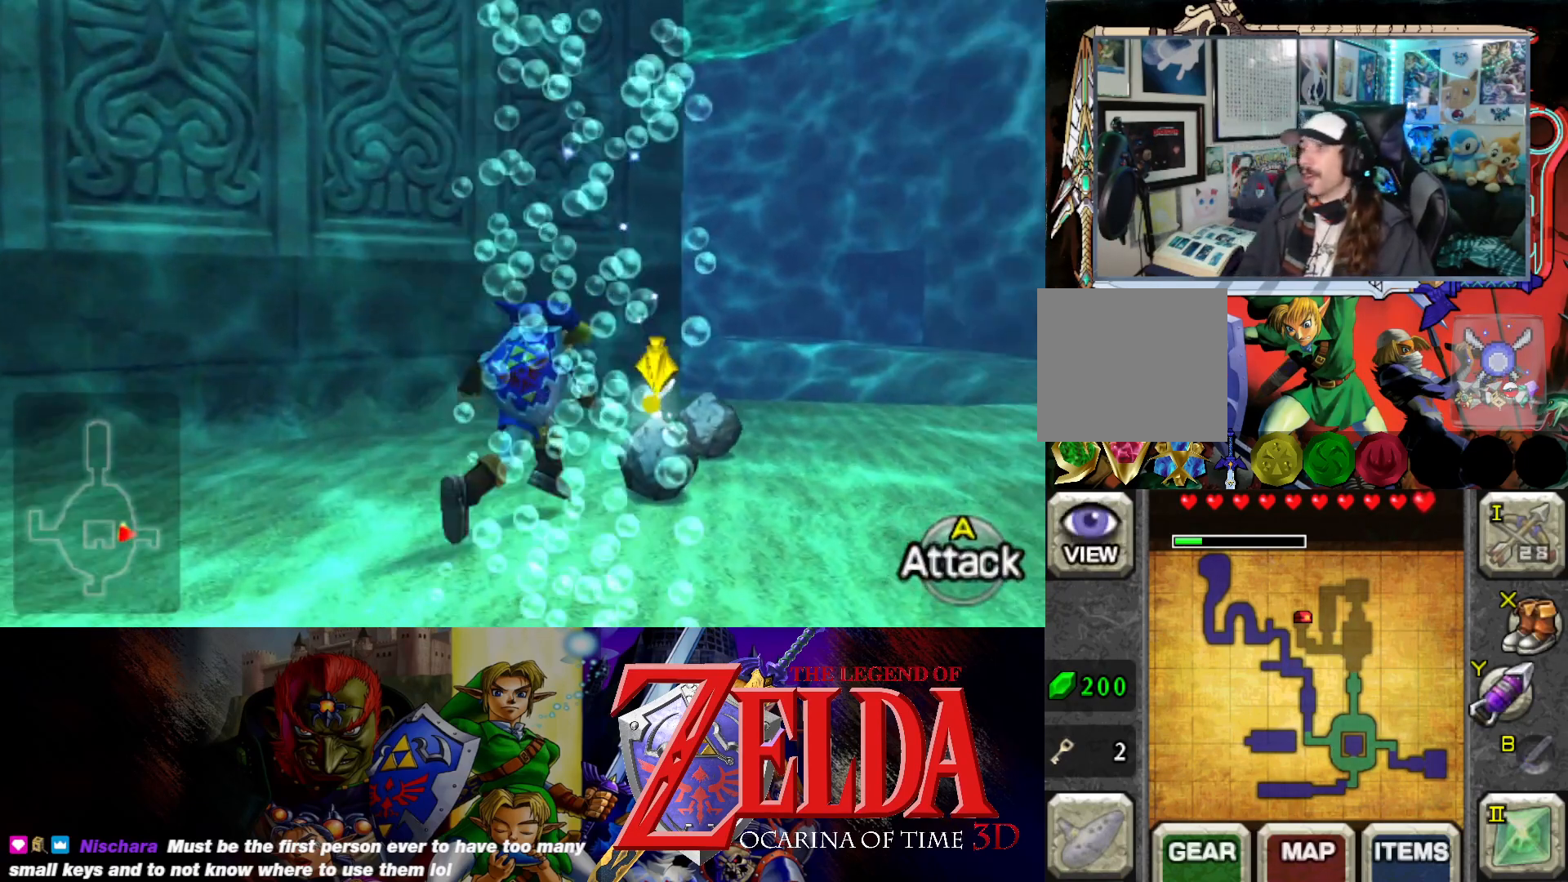
{"buttons": [], "left_stick": "up-right", "right_stick": "center", "events": [[50, "left_stick", "up"], [500, "left_stick", "up-right"]]}
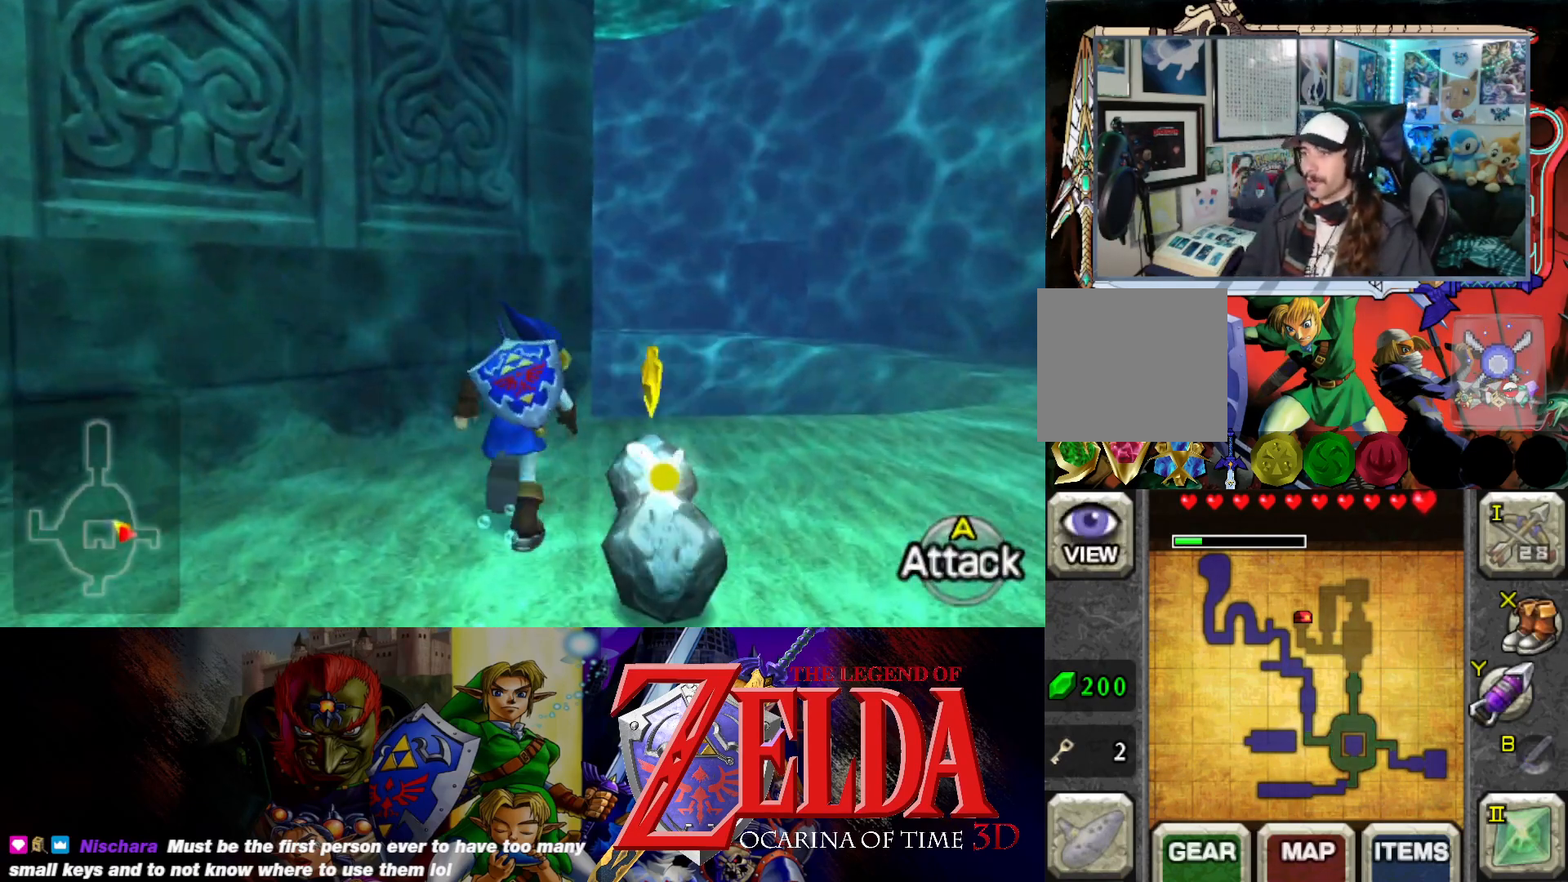
{"buttons": [], "left_stick": "up", "right_stick": "center", "events": [[350, "left_stick", "up"]]}
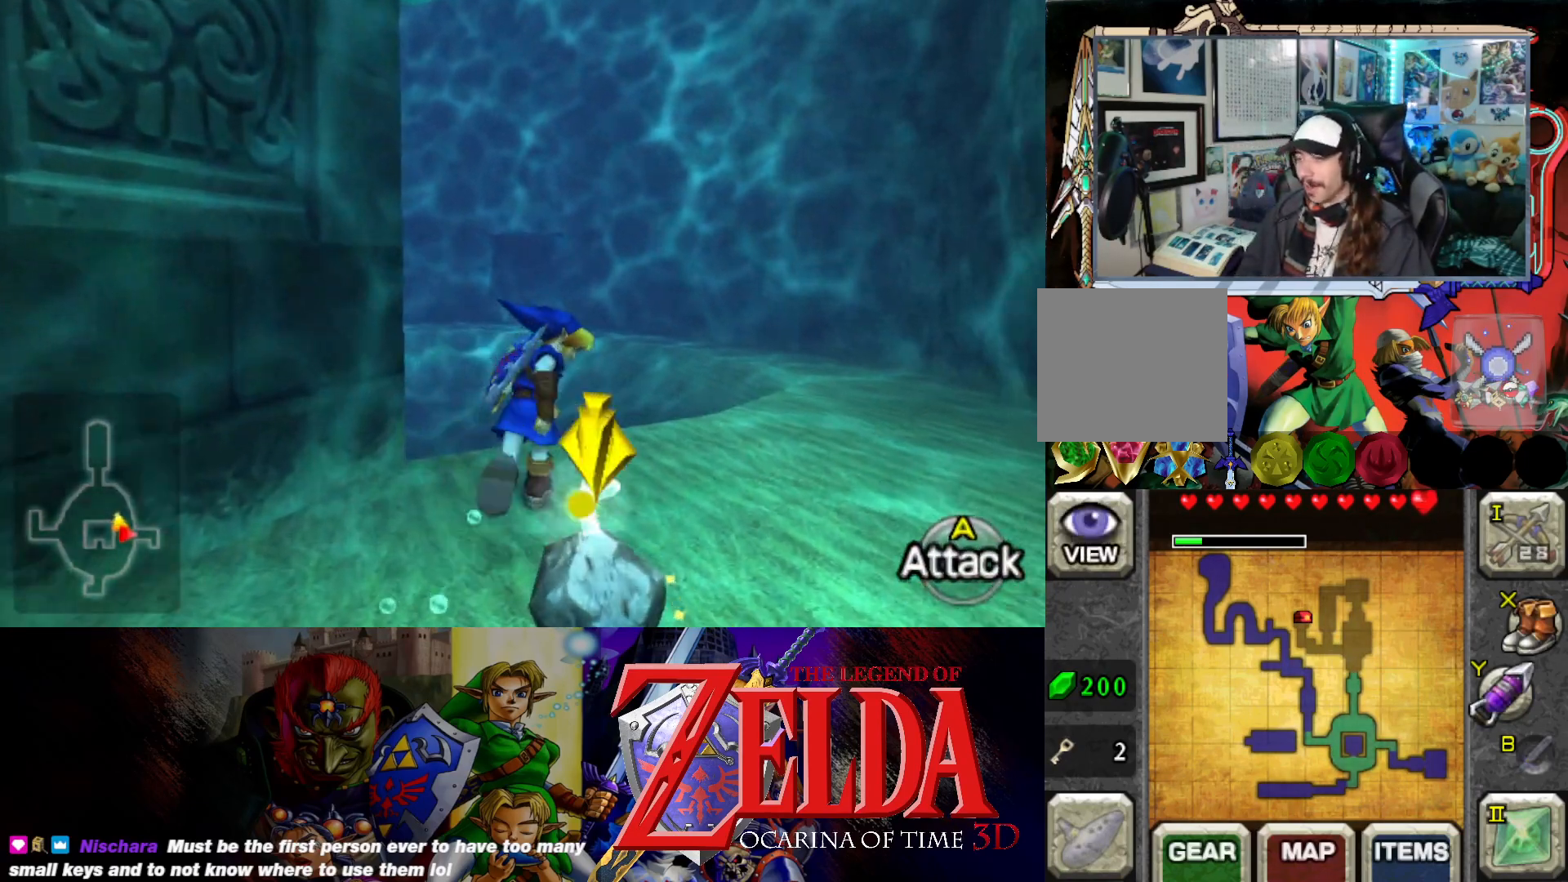
{"buttons": [], "left_stick": "up", "right_stick": "center", "events": []}
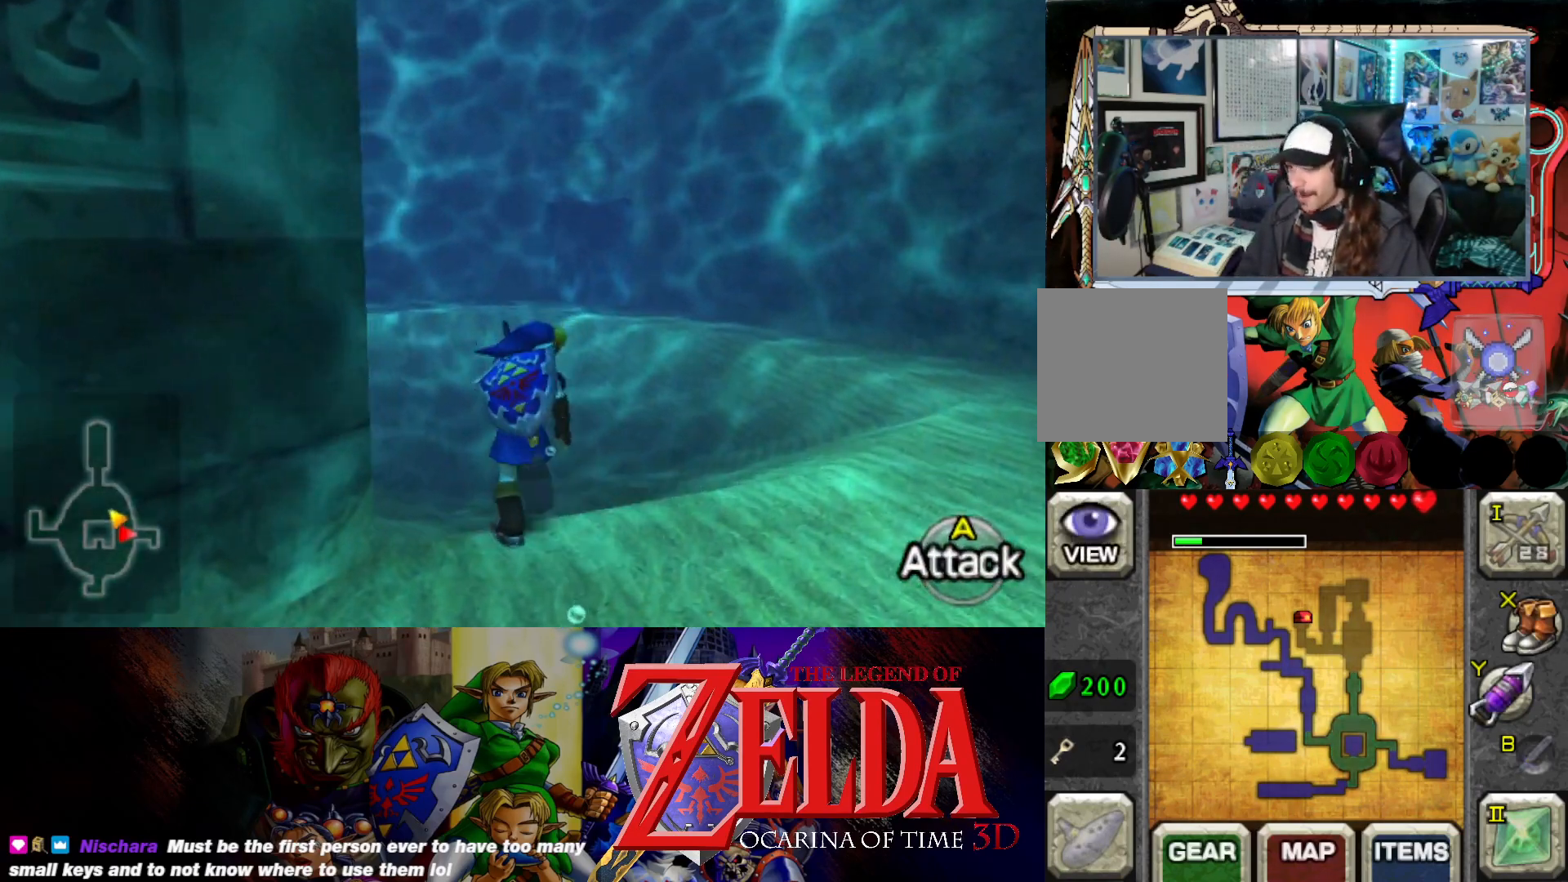
{"buttons": [], "left_stick": "up-left", "right_stick": "center", "events": [[167, "left_stick", "up-left"]]}
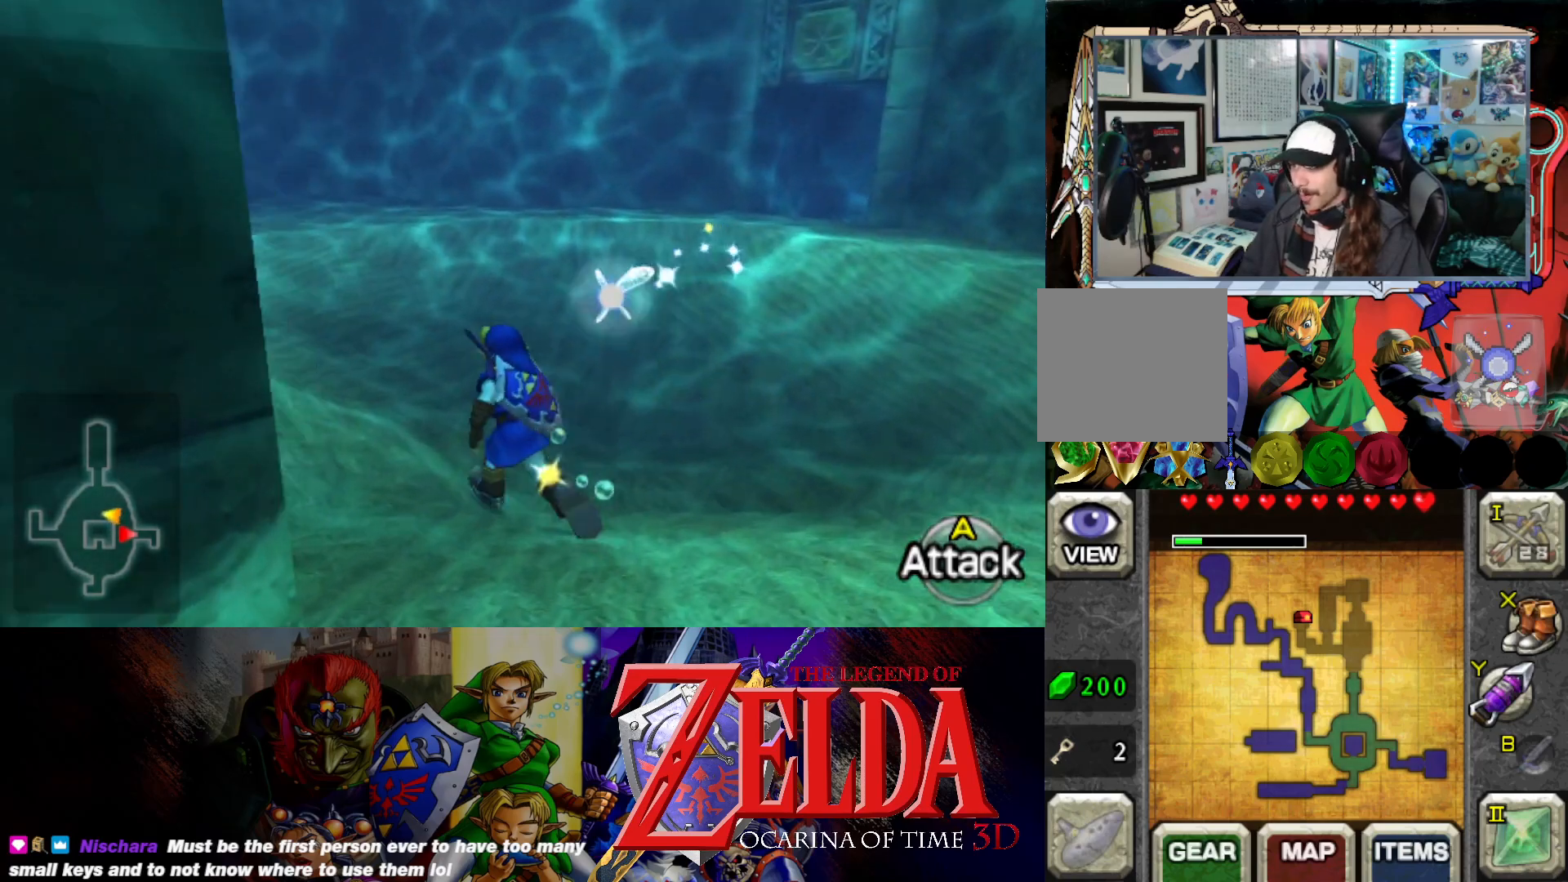
{"buttons": [], "left_stick": "up-left", "right_stick": "center", "events": [[200, "B", "down"], [400, "B", "up"]]}
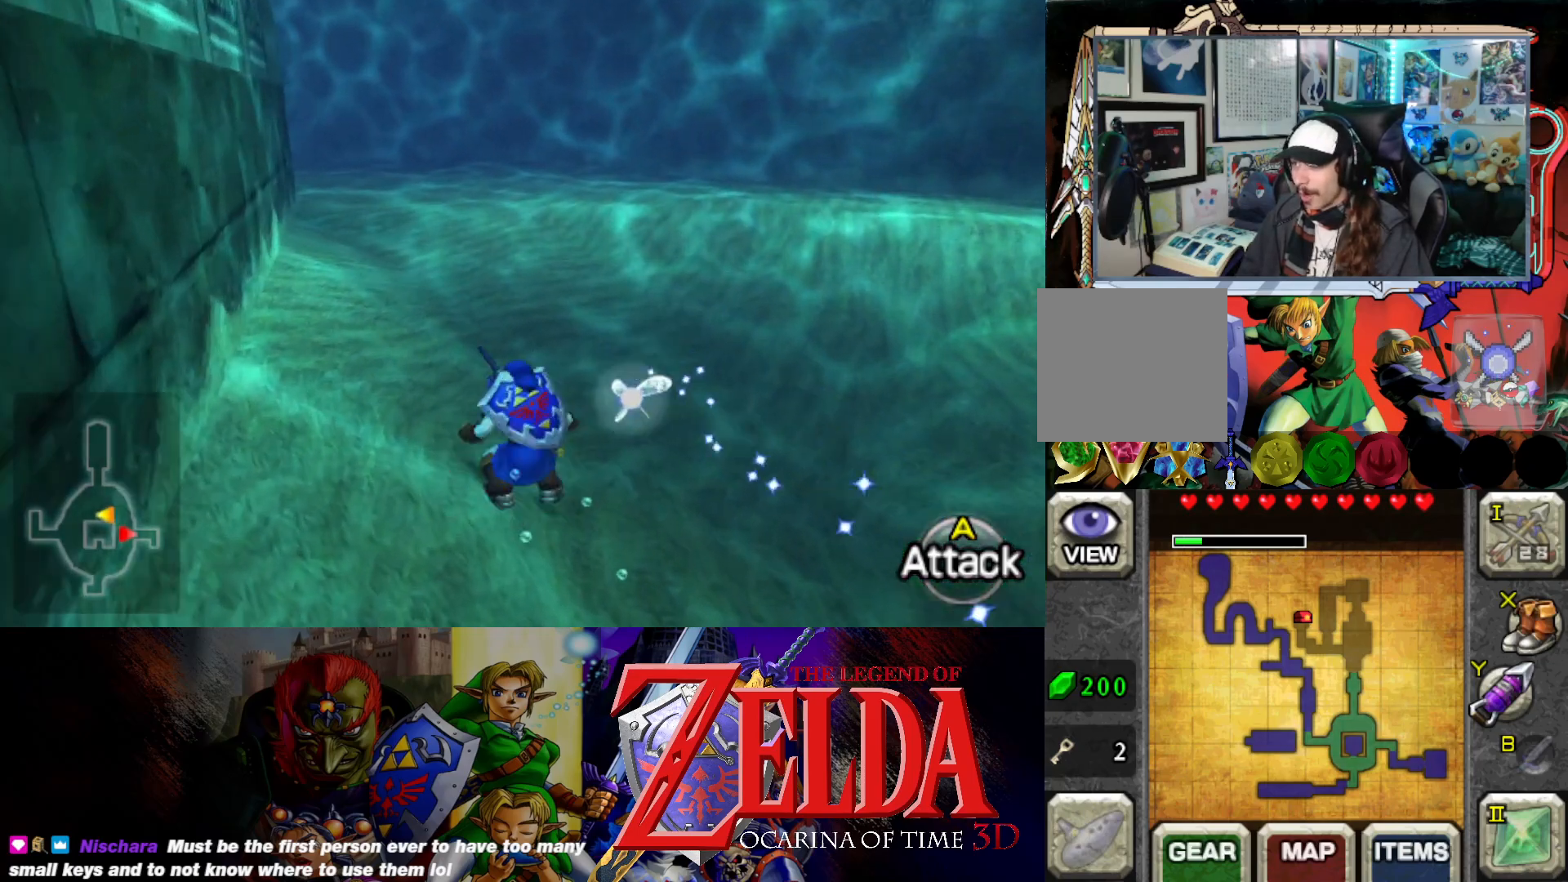
{"buttons": [], "left_stick": "up-left", "right_stick": "center", "events": []}
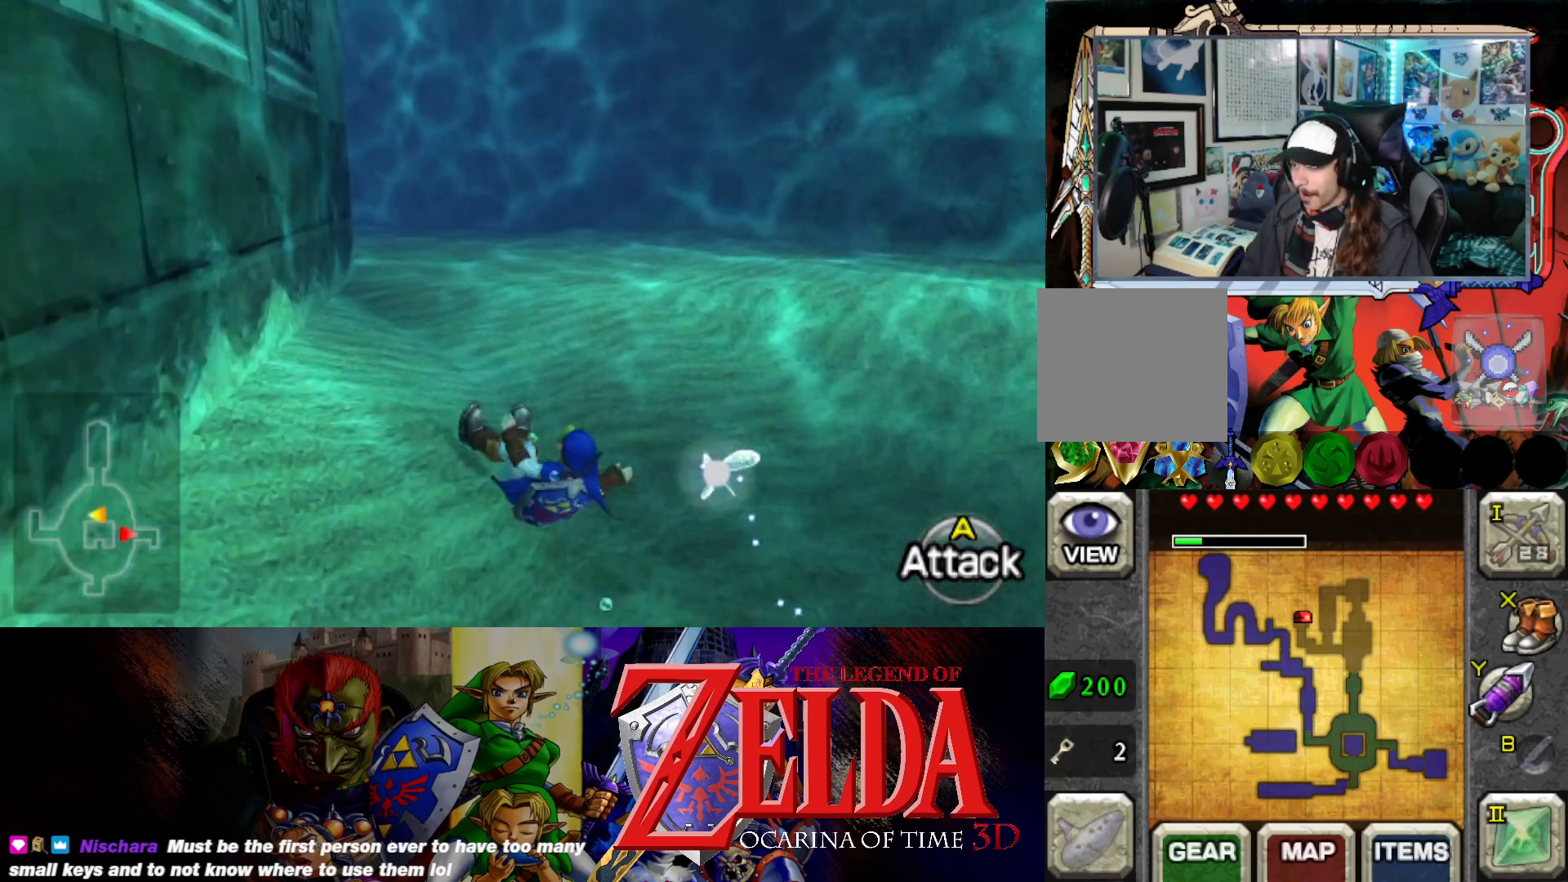
{"buttons": [], "left_stick": "up-left", "right_stick": "center", "events": [[133, "B", "down"], [300, "B", "up"]]}
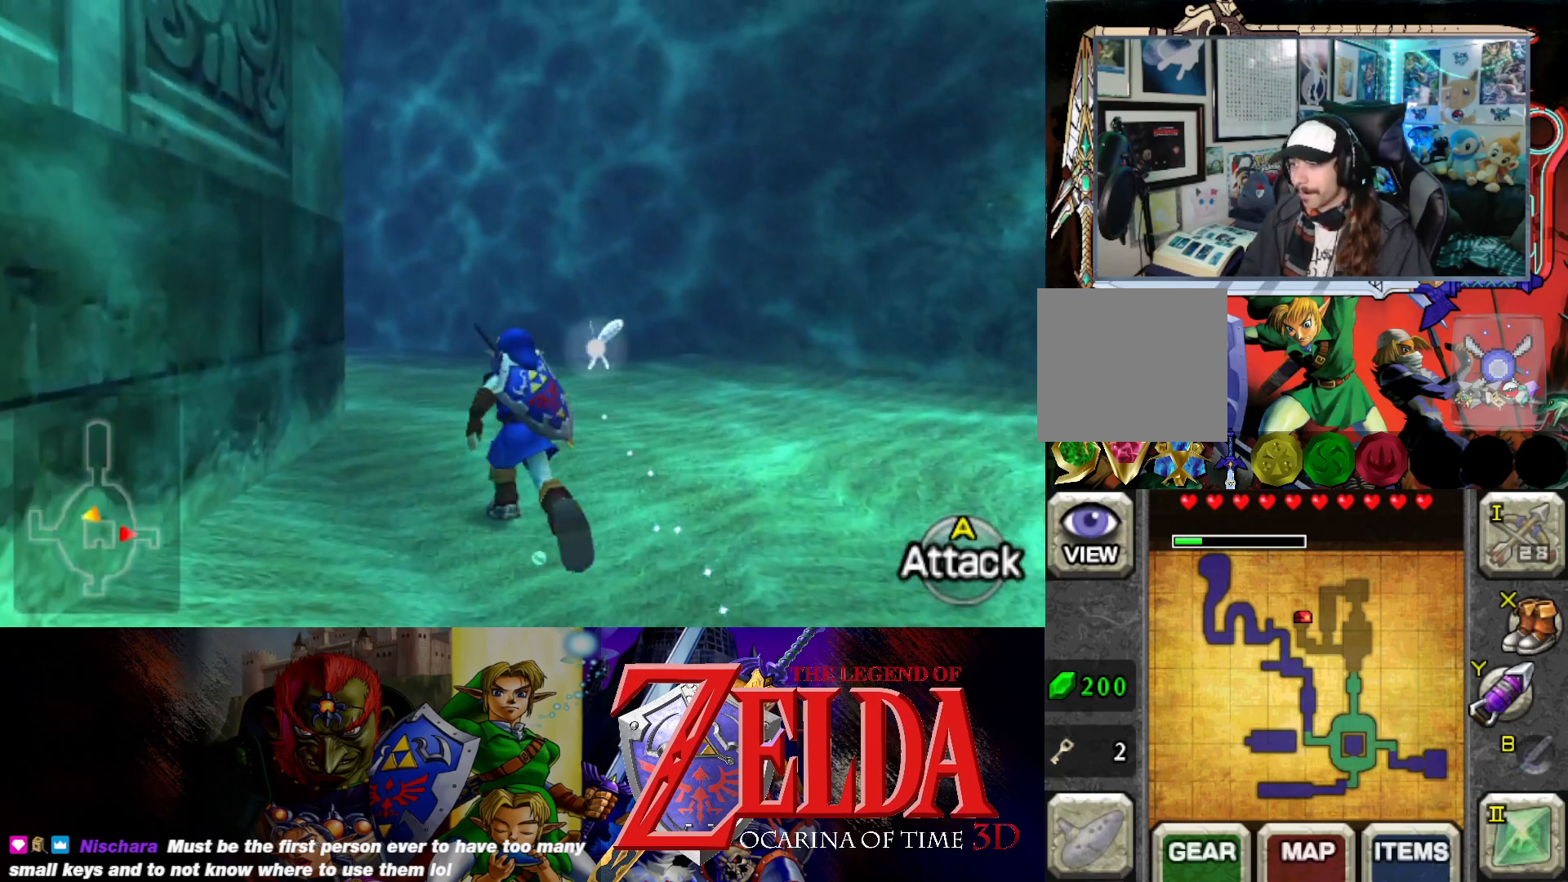
{"buttons": [], "left_stick": "up", "right_stick": "center", "events": [[333, "left_stick", "up"]]}
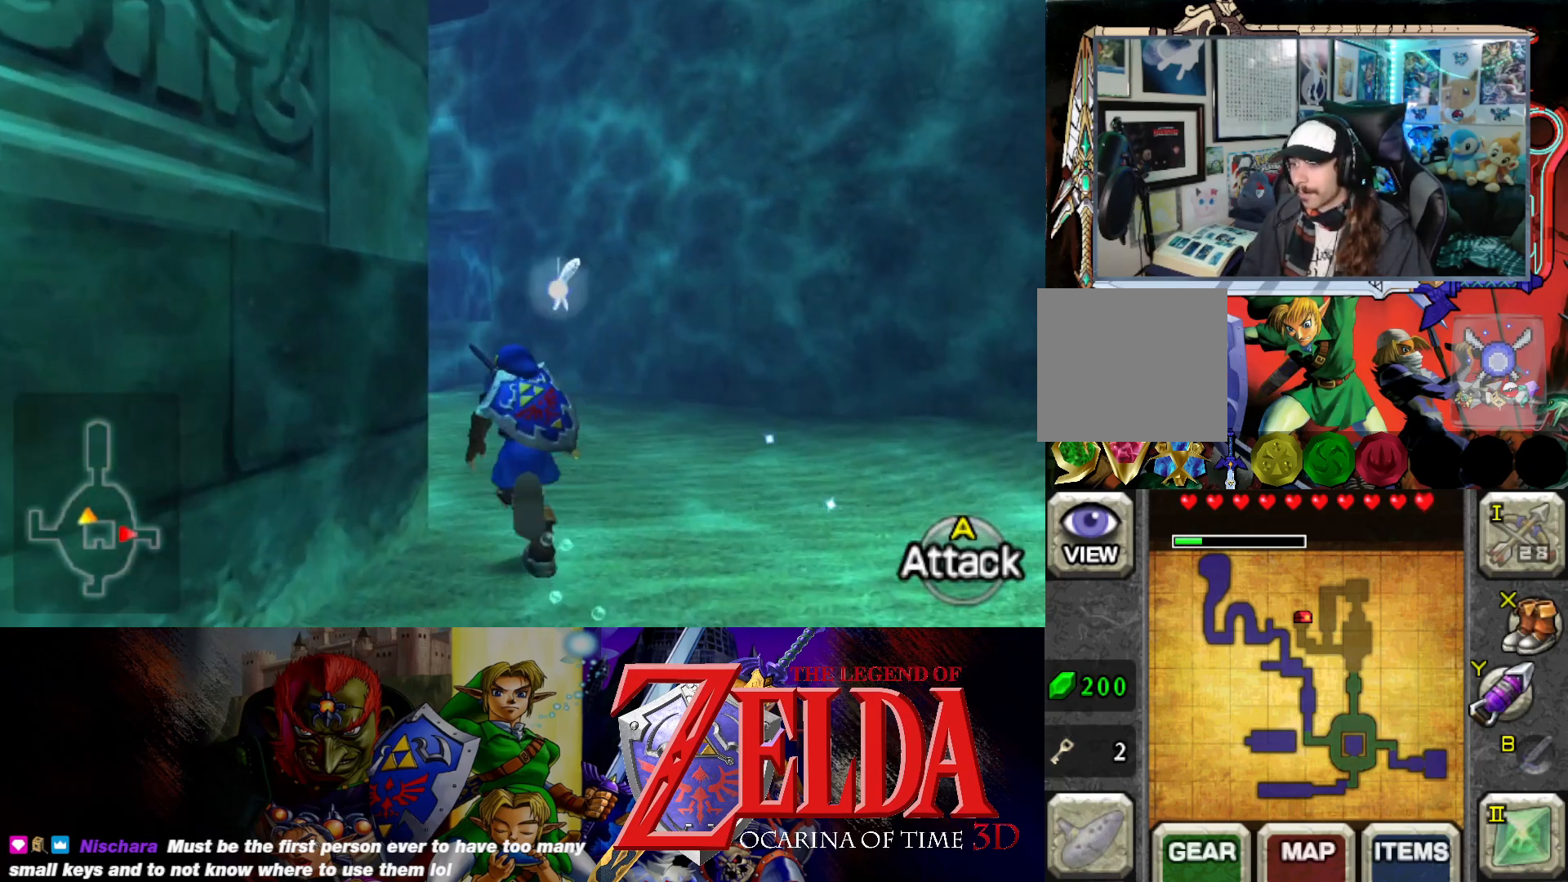
{"buttons": [], "left_stick": "up", "right_stick": "center", "events": []}
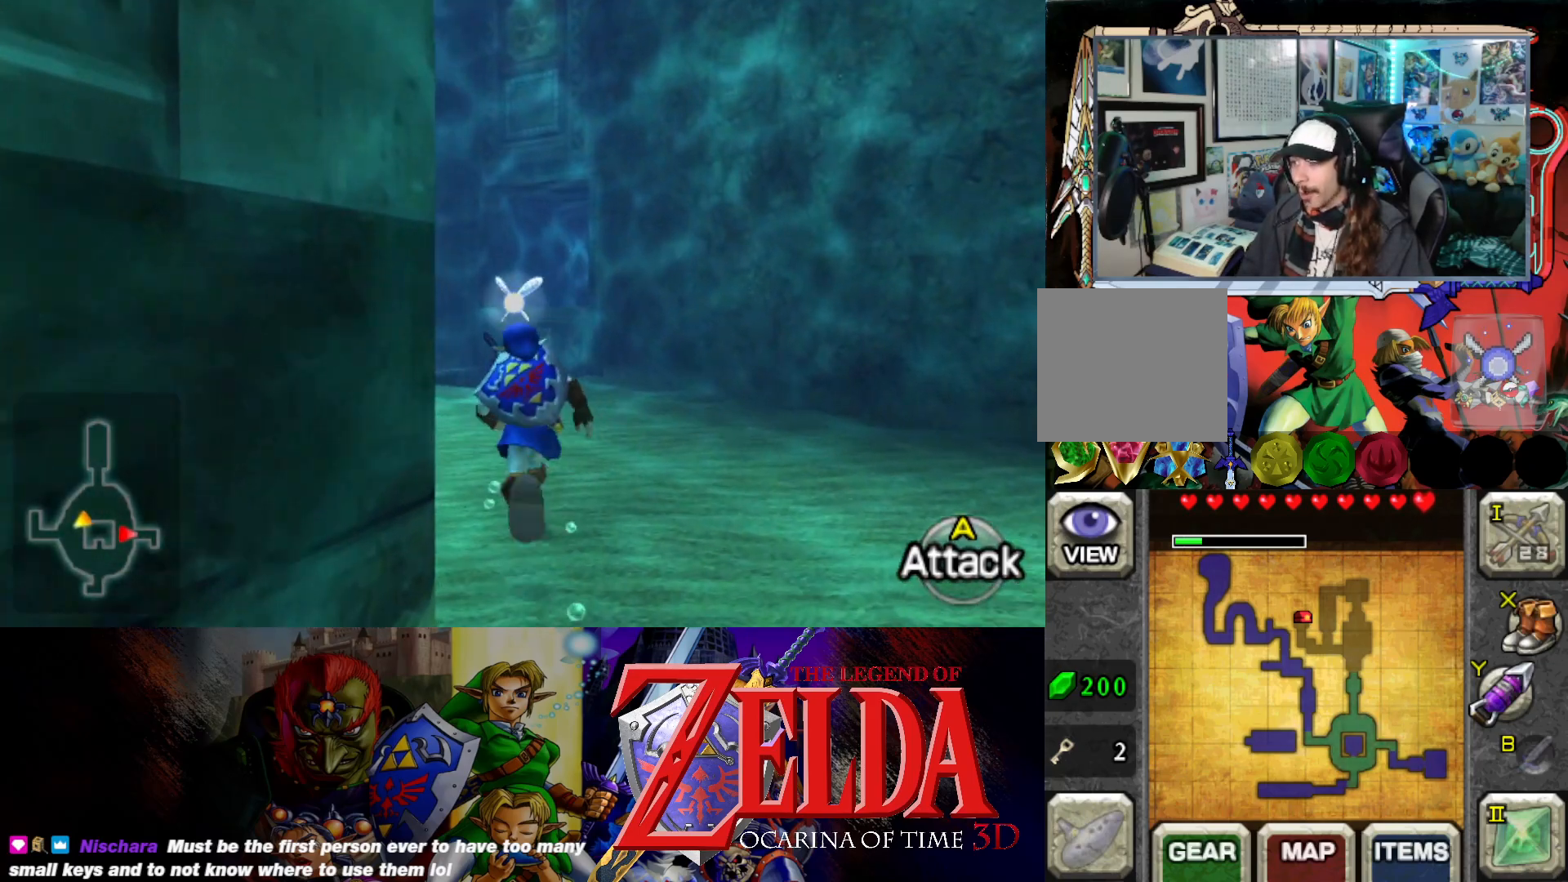
{"buttons": [], "left_stick": "up", "right_stick": "center", "events": [[100, "B", "down"], [250, "B", "up"]]}